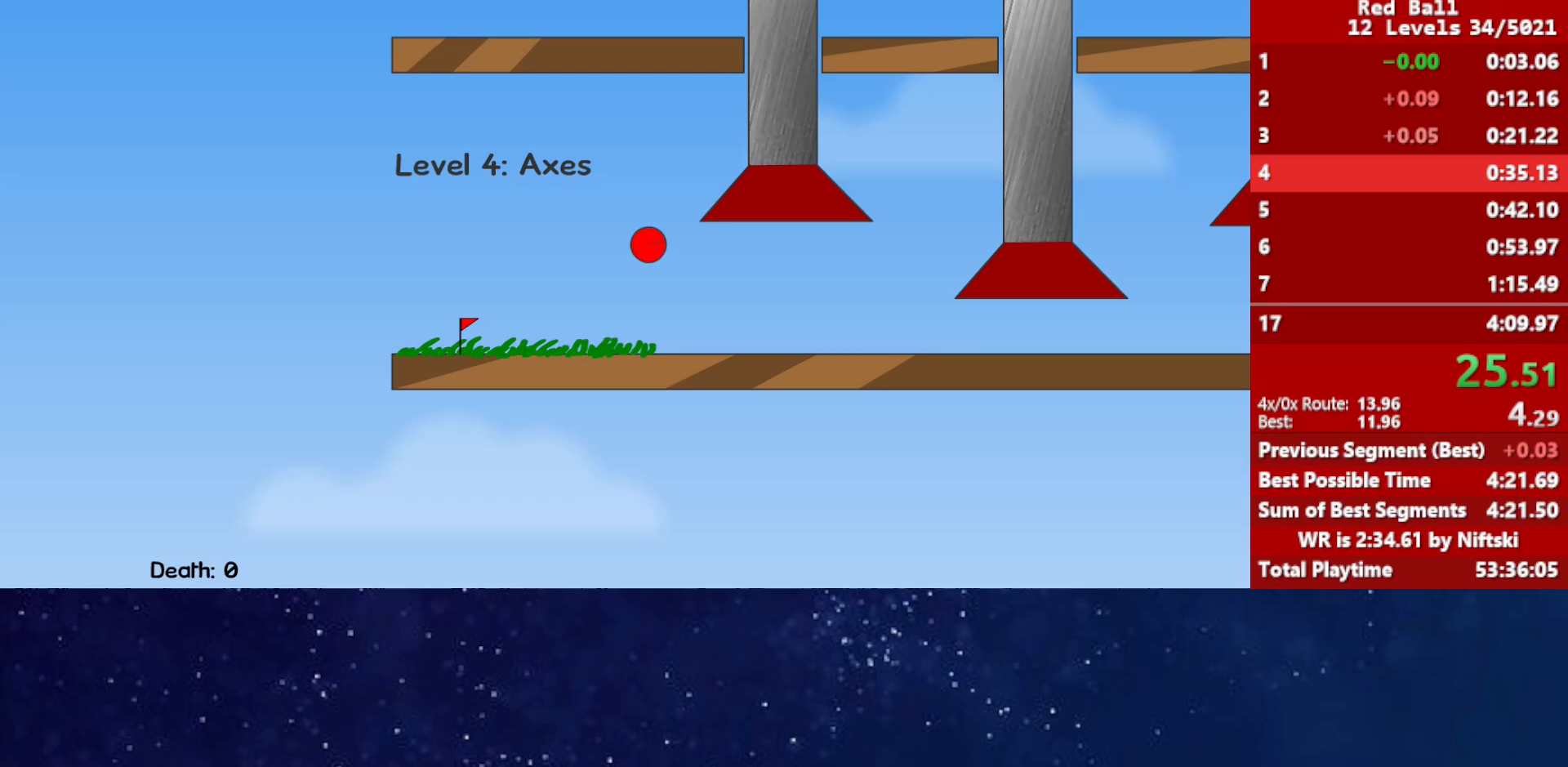
Gameplay with keyboard; each line is a JSON object with the keys held at the frame after it. "events" lists presses ("down") and releases ("up") of "down", "left", "p", "r", "right" and "up" between this image and that frame as [ms after this image, input, new state], when the widget could be followed in between. No other keys are recorded. Mouse input is not recorded.
{"keys": ["right"], "events": [[133, "left", "up"], [150, "up", "up"]]}
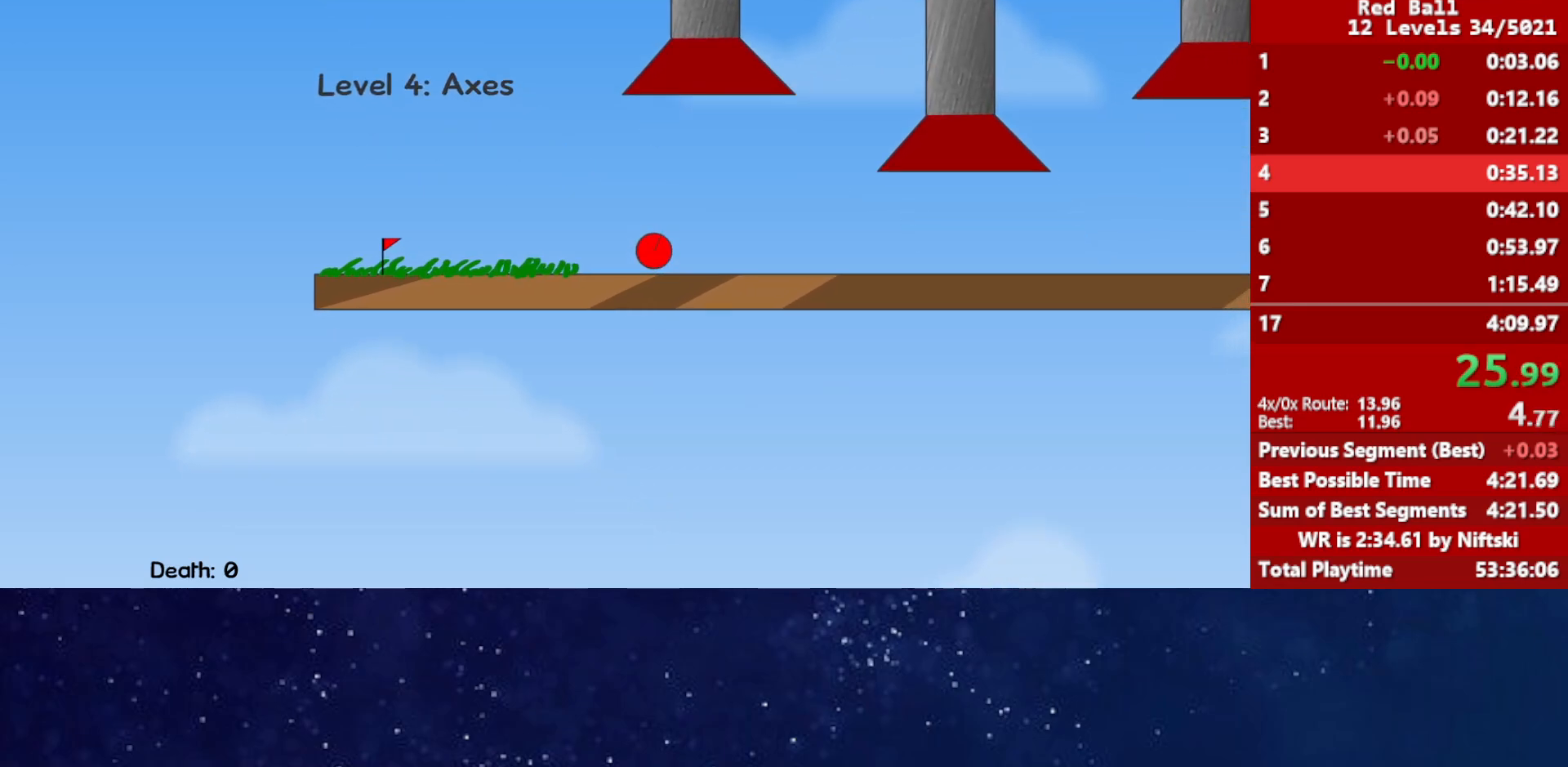
{"keys": ["right"], "events": []}
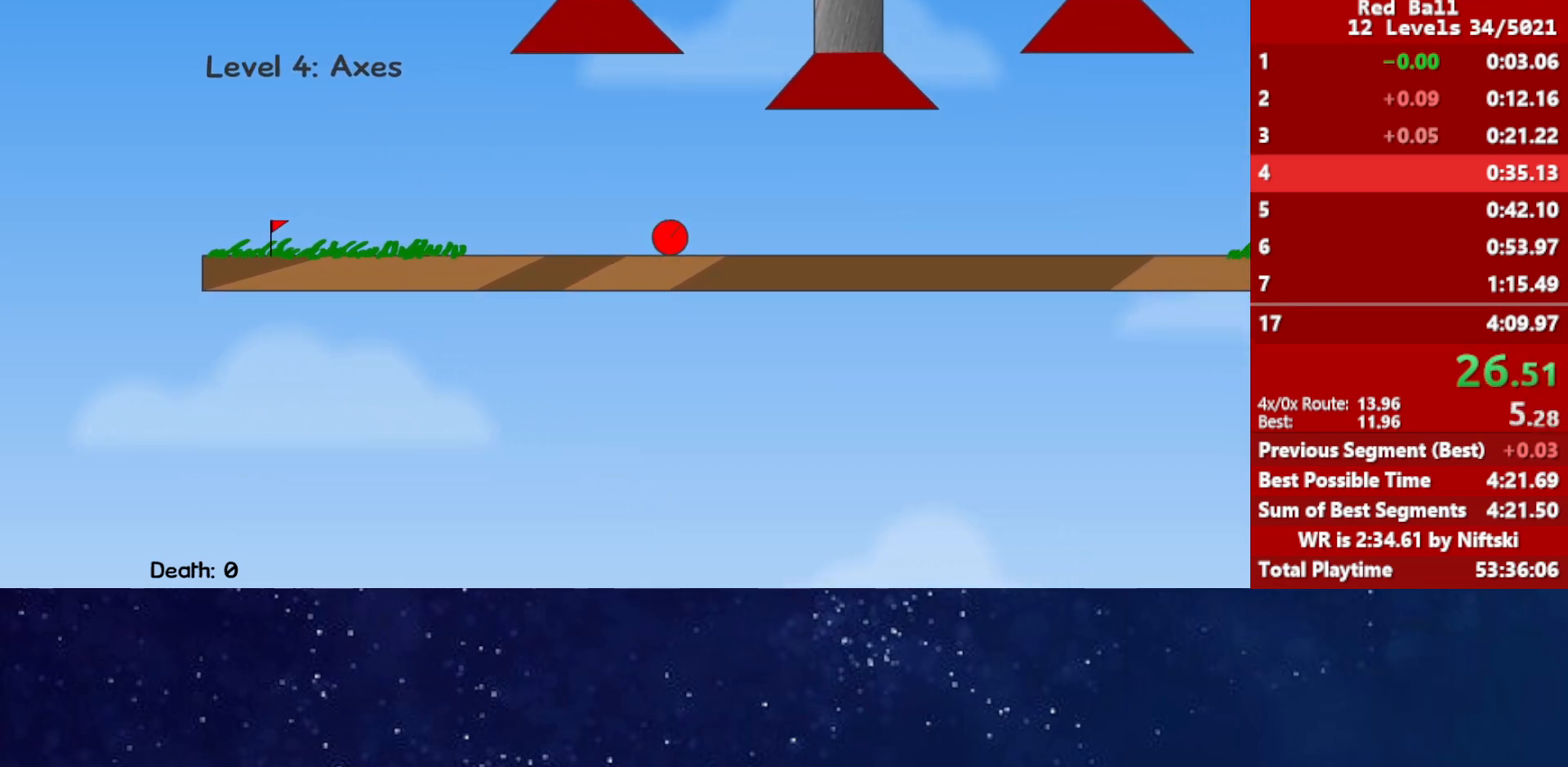
{"keys": ["right"], "events": []}
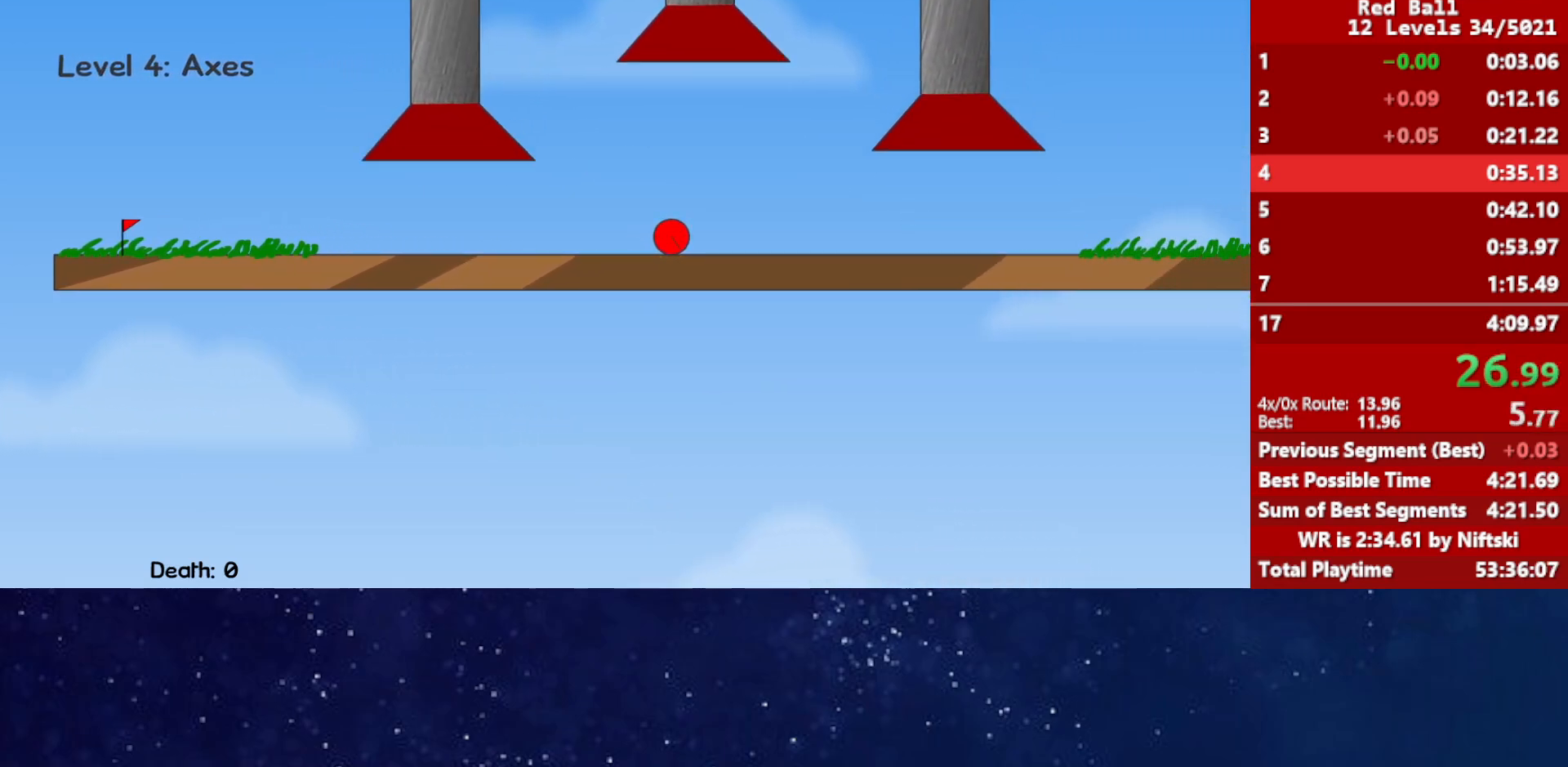
{"keys": ["right"], "events": []}
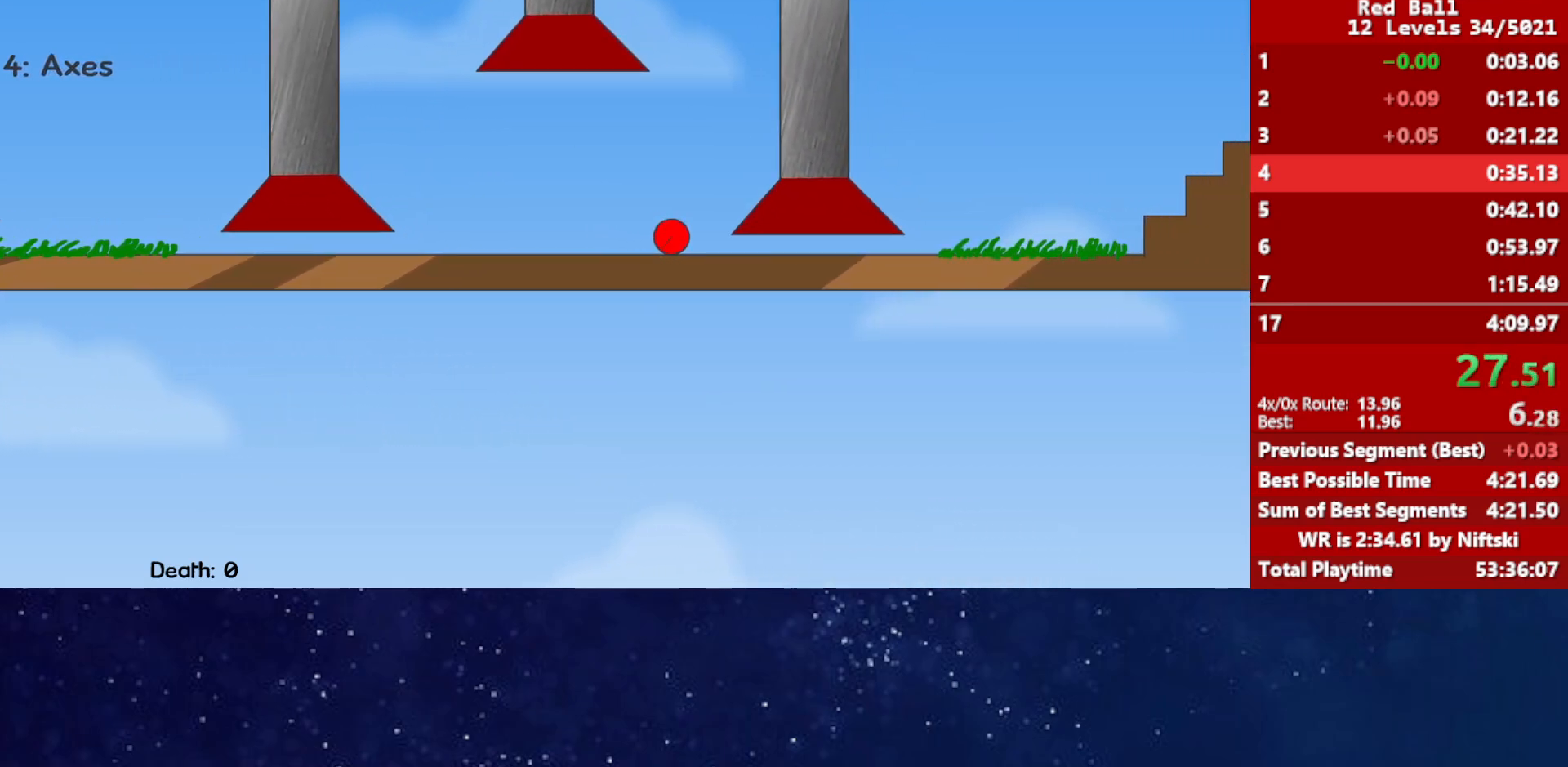
{"keys": ["right"], "events": []}
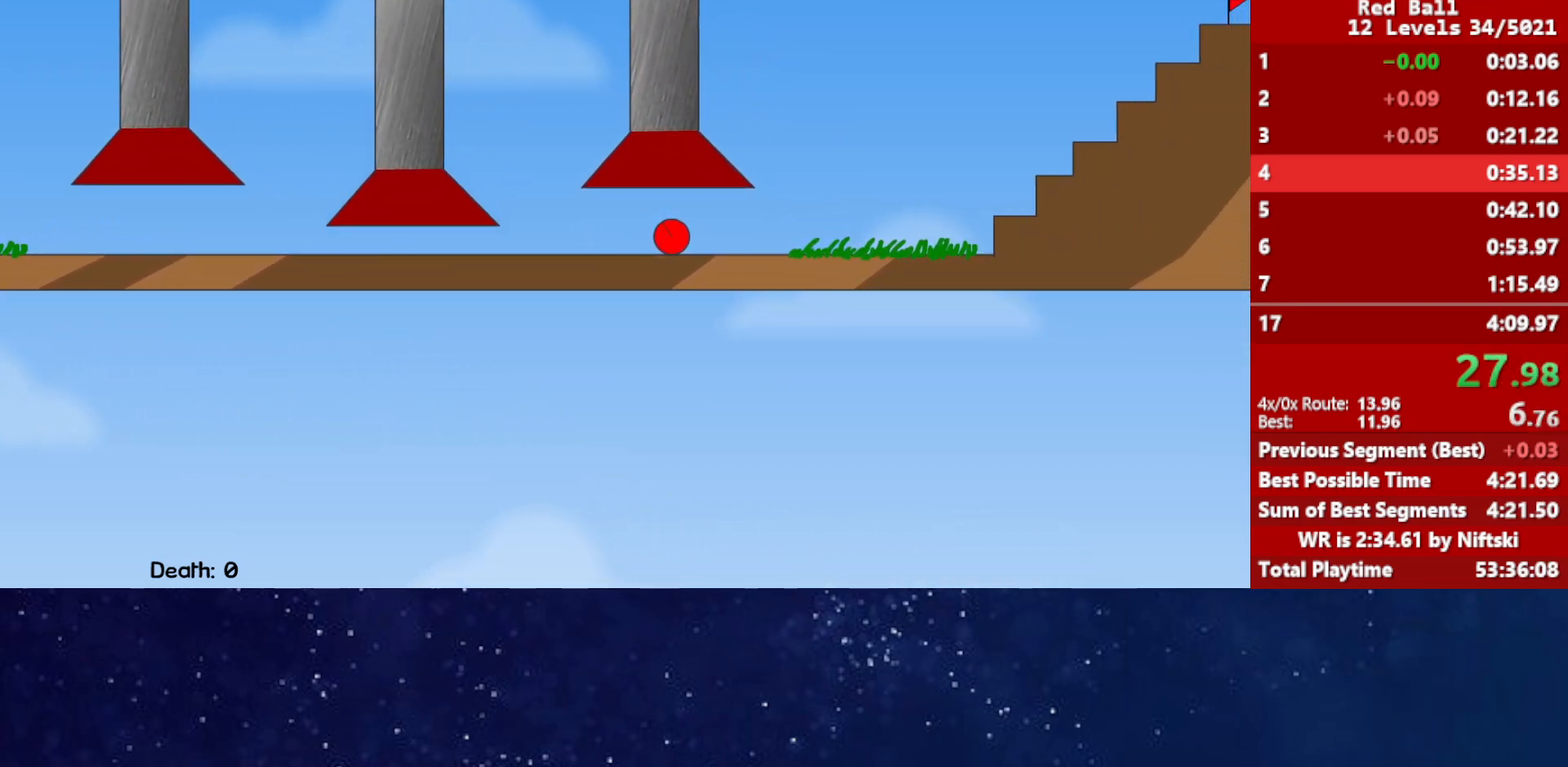
{"keys": ["right"], "events": []}
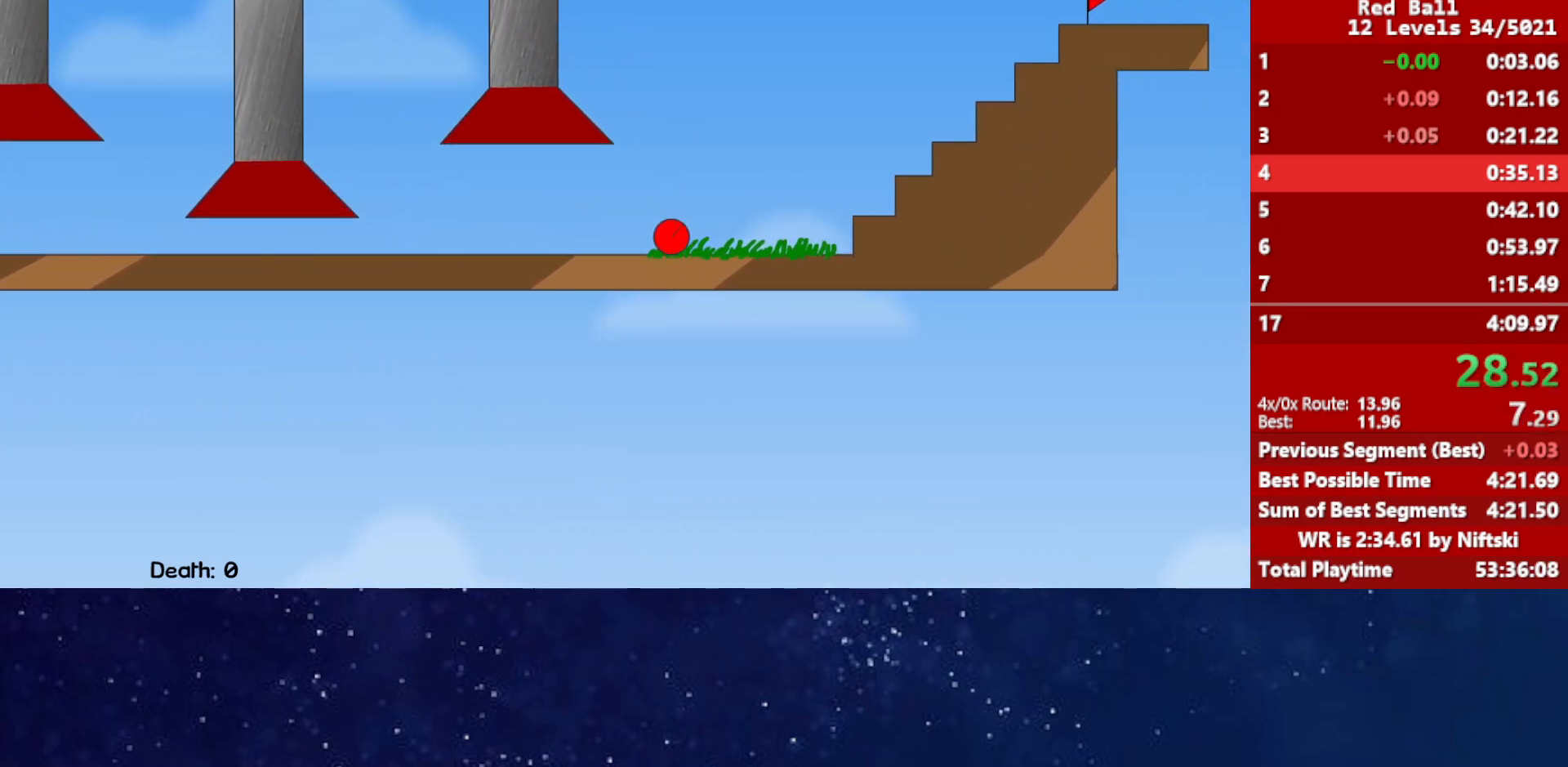
{"keys": ["right"], "events": [[333, "up", "down"], [467, "up", "up"]]}
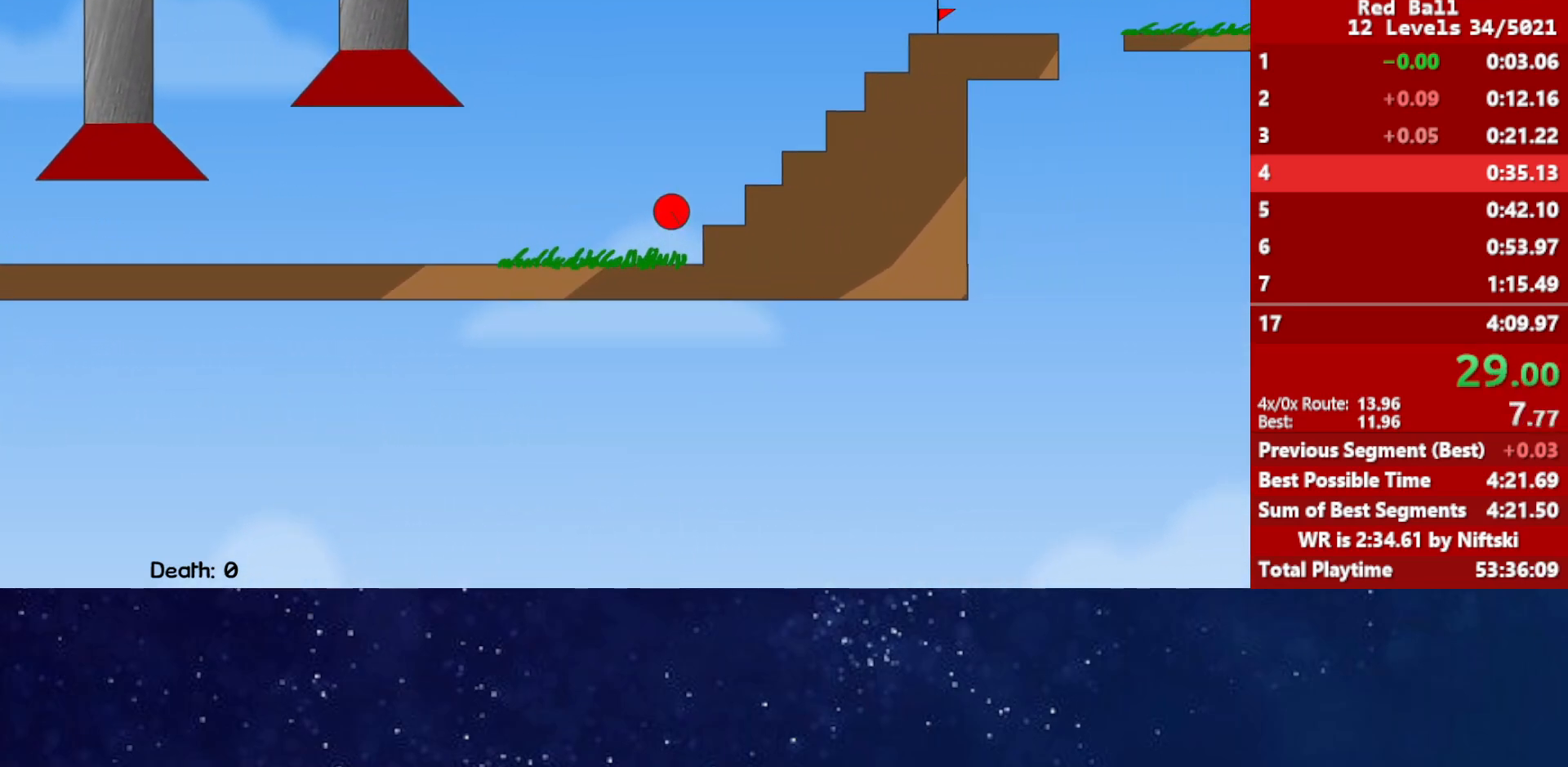
{"keys": ["right", "up"], "events": [[33, "up", "down"]]}
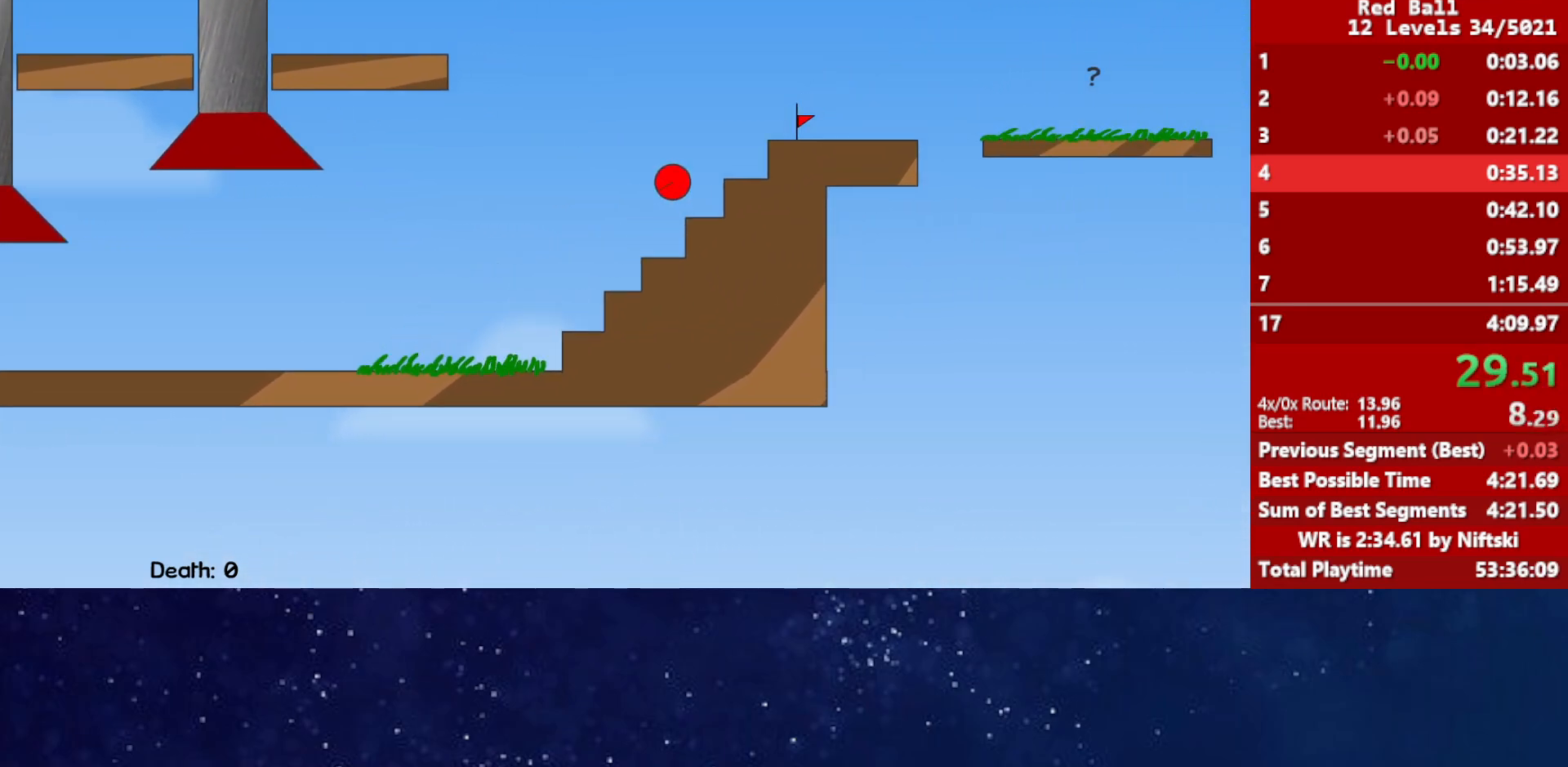
{"keys": ["right"], "events": [[300, "up", "up"]]}
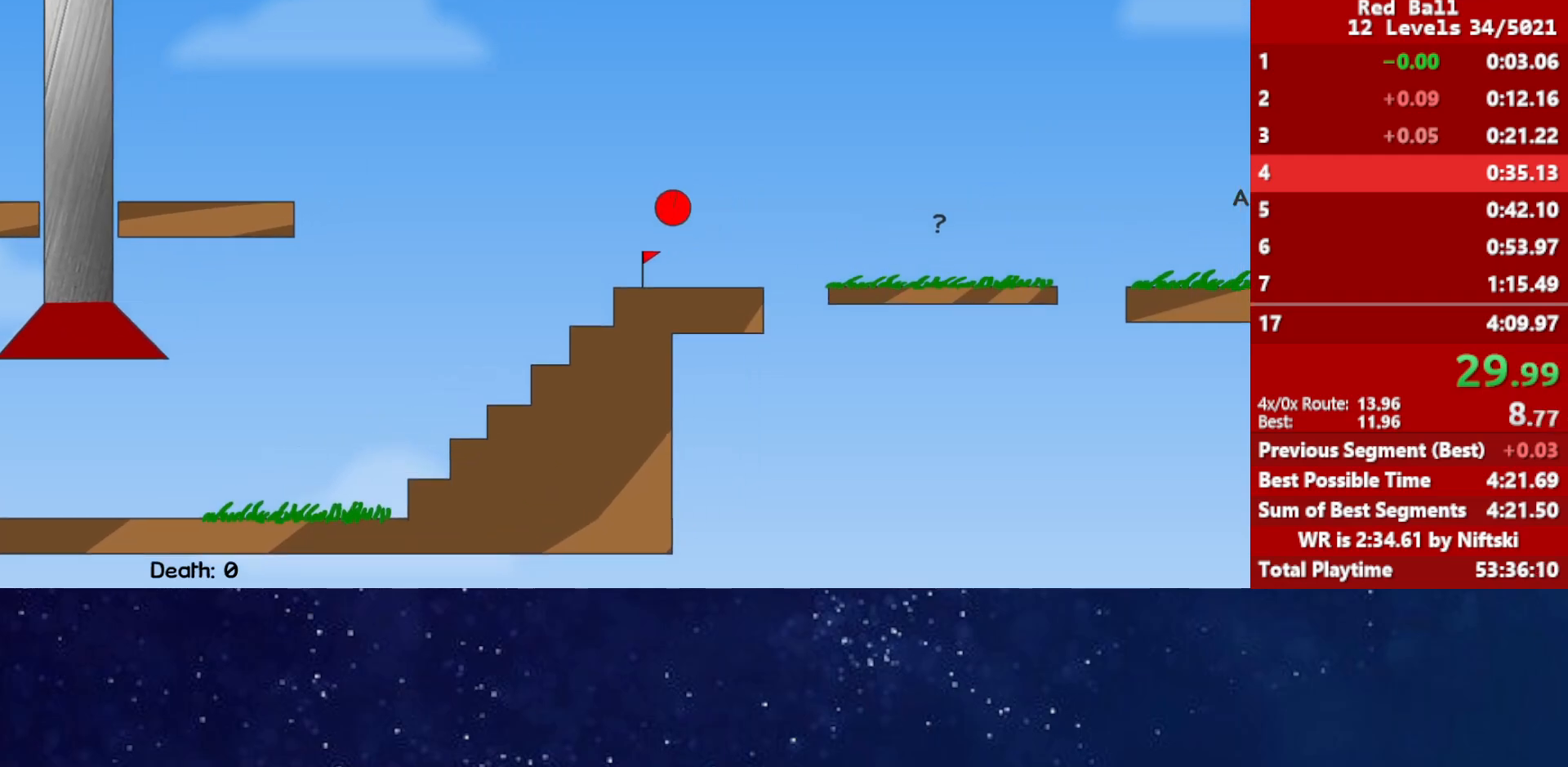
{"keys": ["right", "up"], "events": [[383, "up", "down"]]}
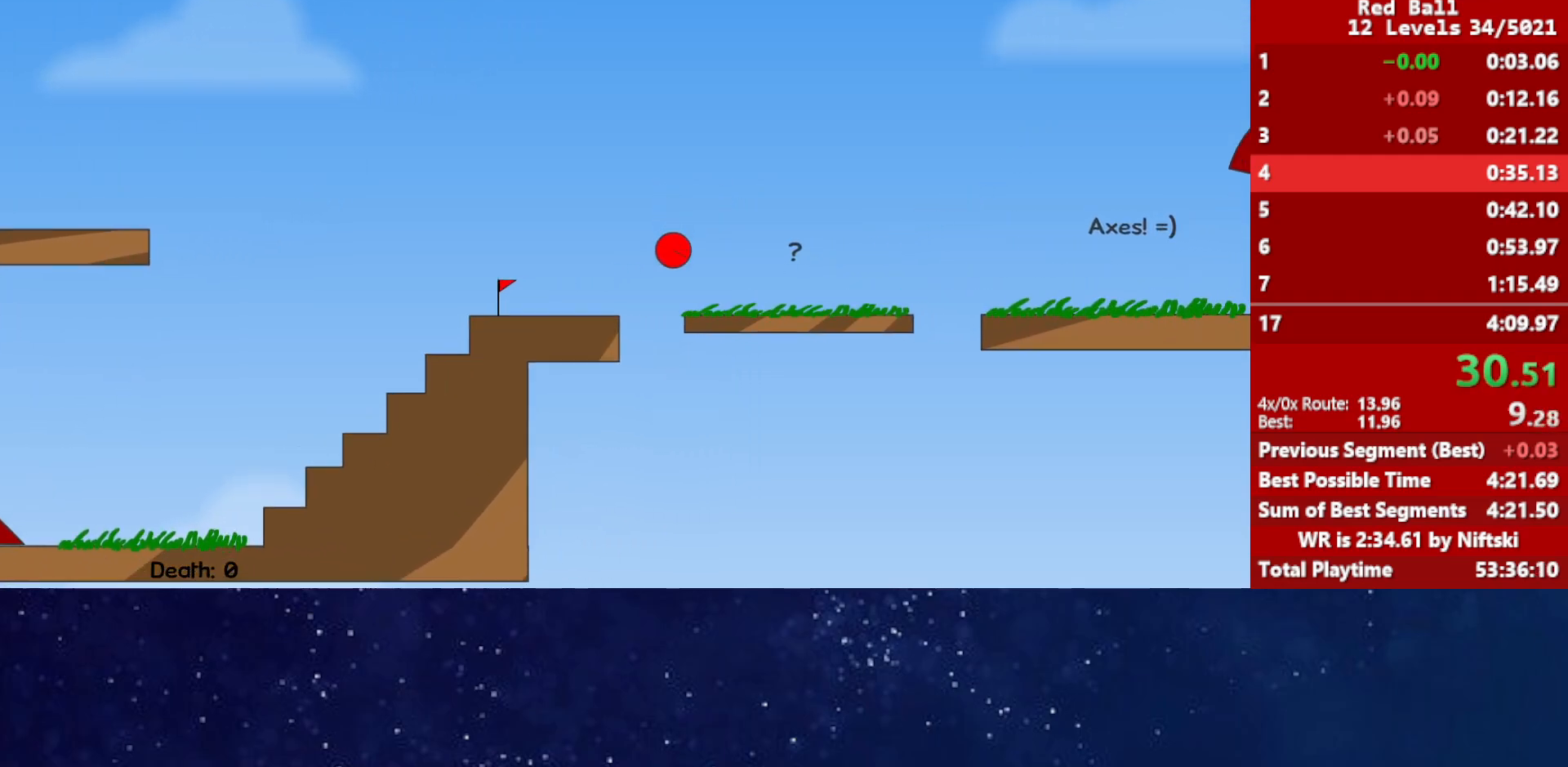
{"keys": ["right", "up"], "events": []}
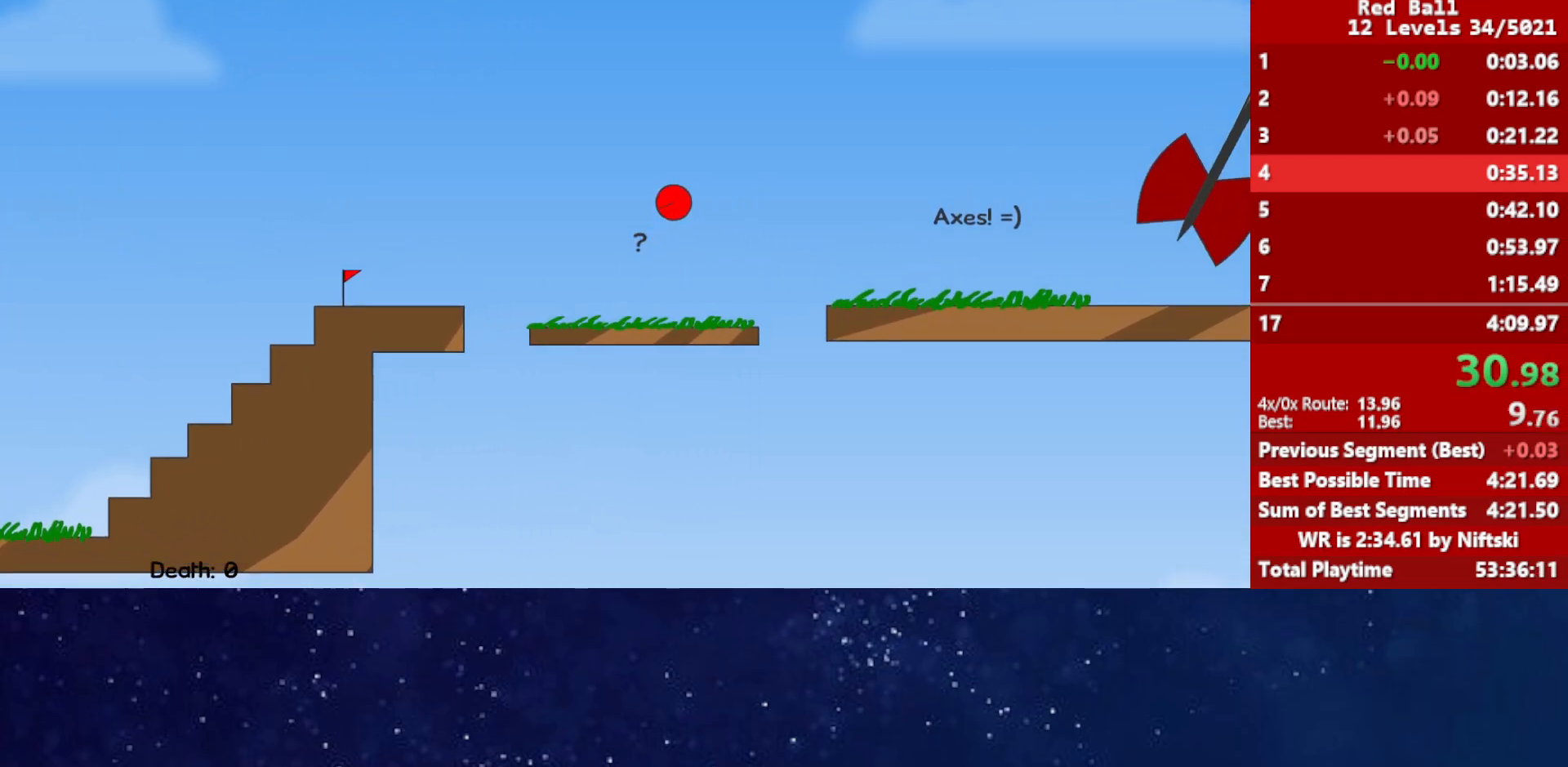
{"keys": ["right", "up"], "events": []}
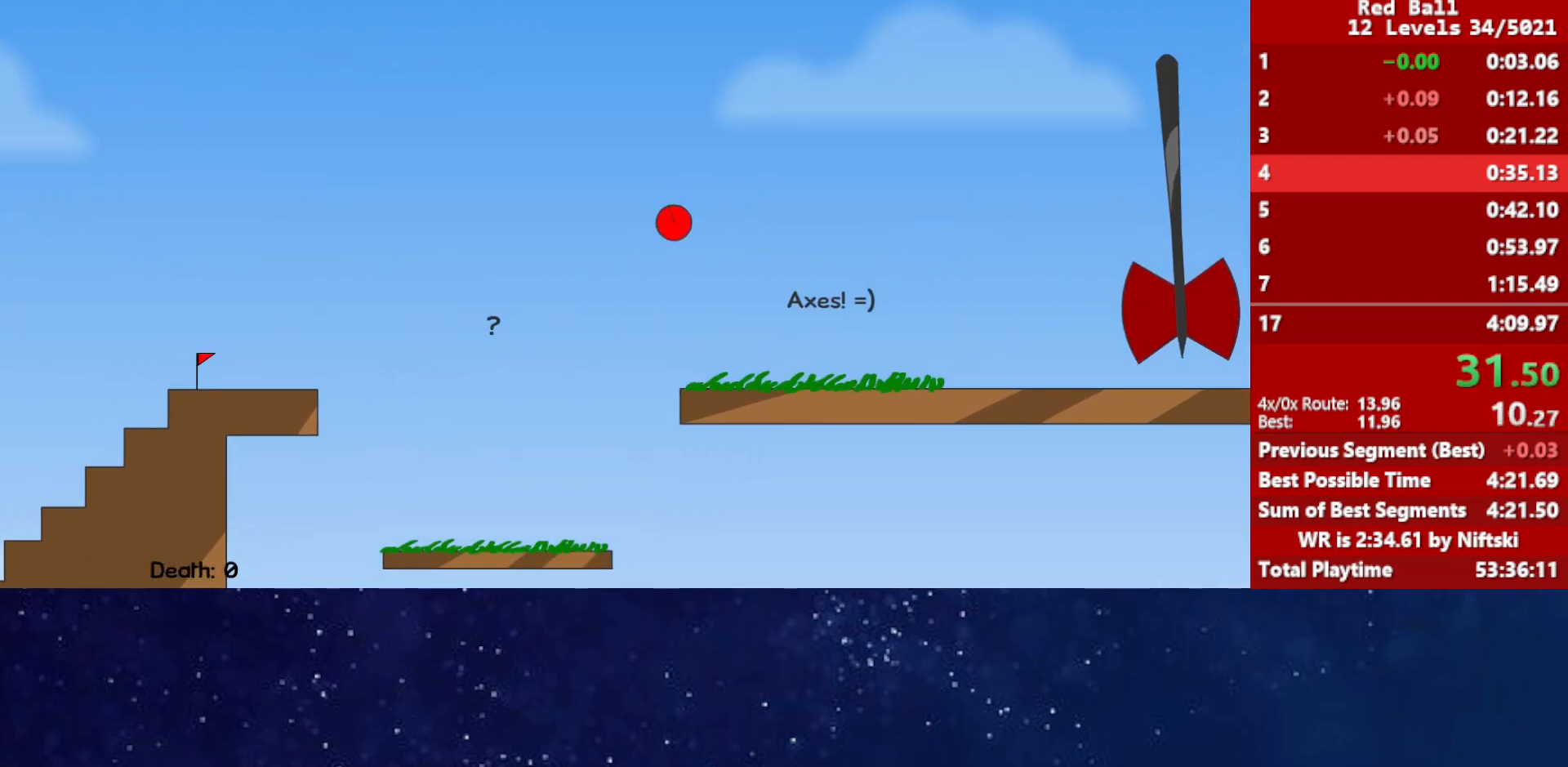
{"keys": ["right", "up"], "events": []}
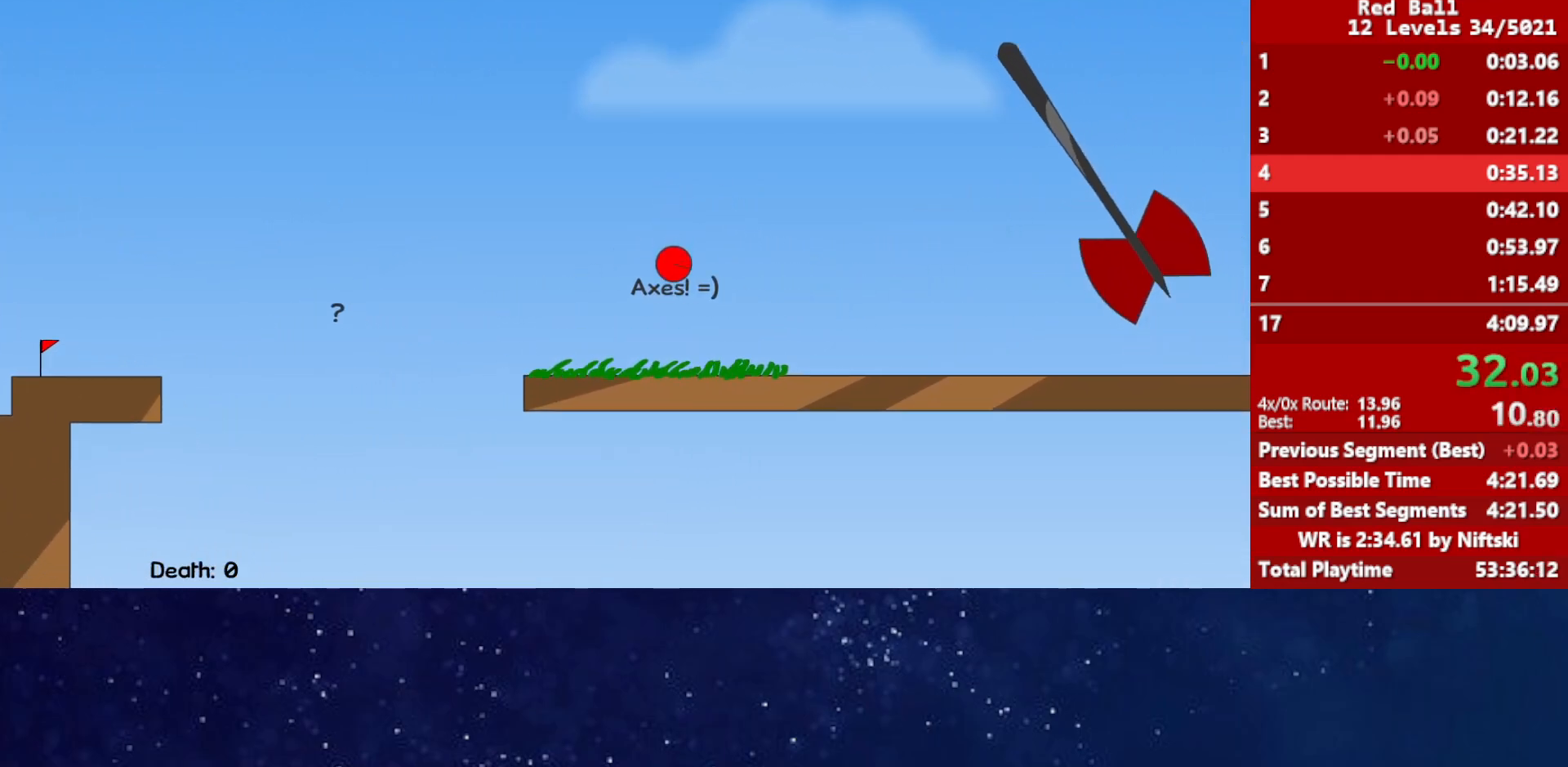
{"keys": ["right", "up"], "events": [[17, "up", "up"], [333, "up", "down"]]}
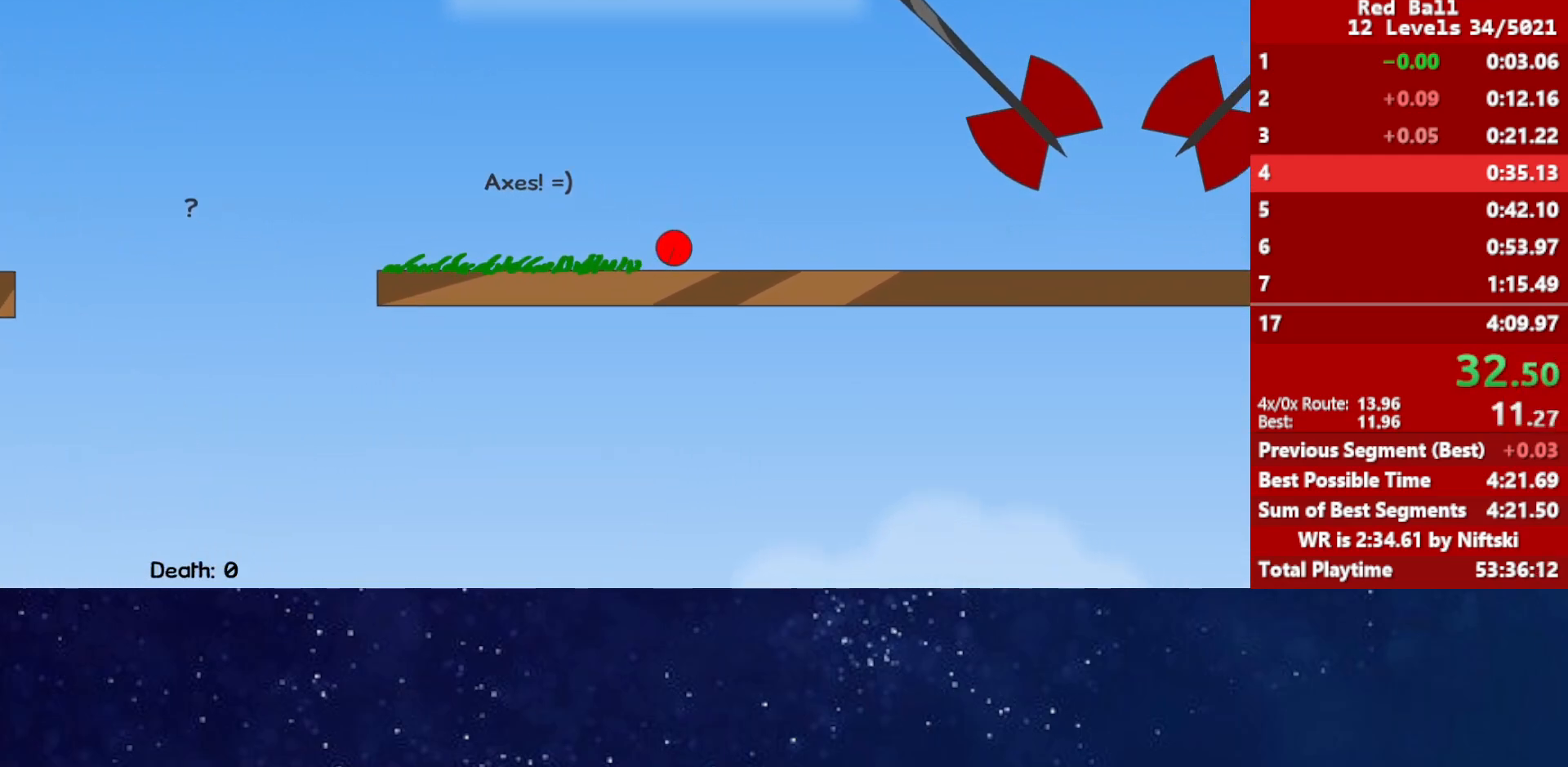
{"keys": ["right", "up"], "events": []}
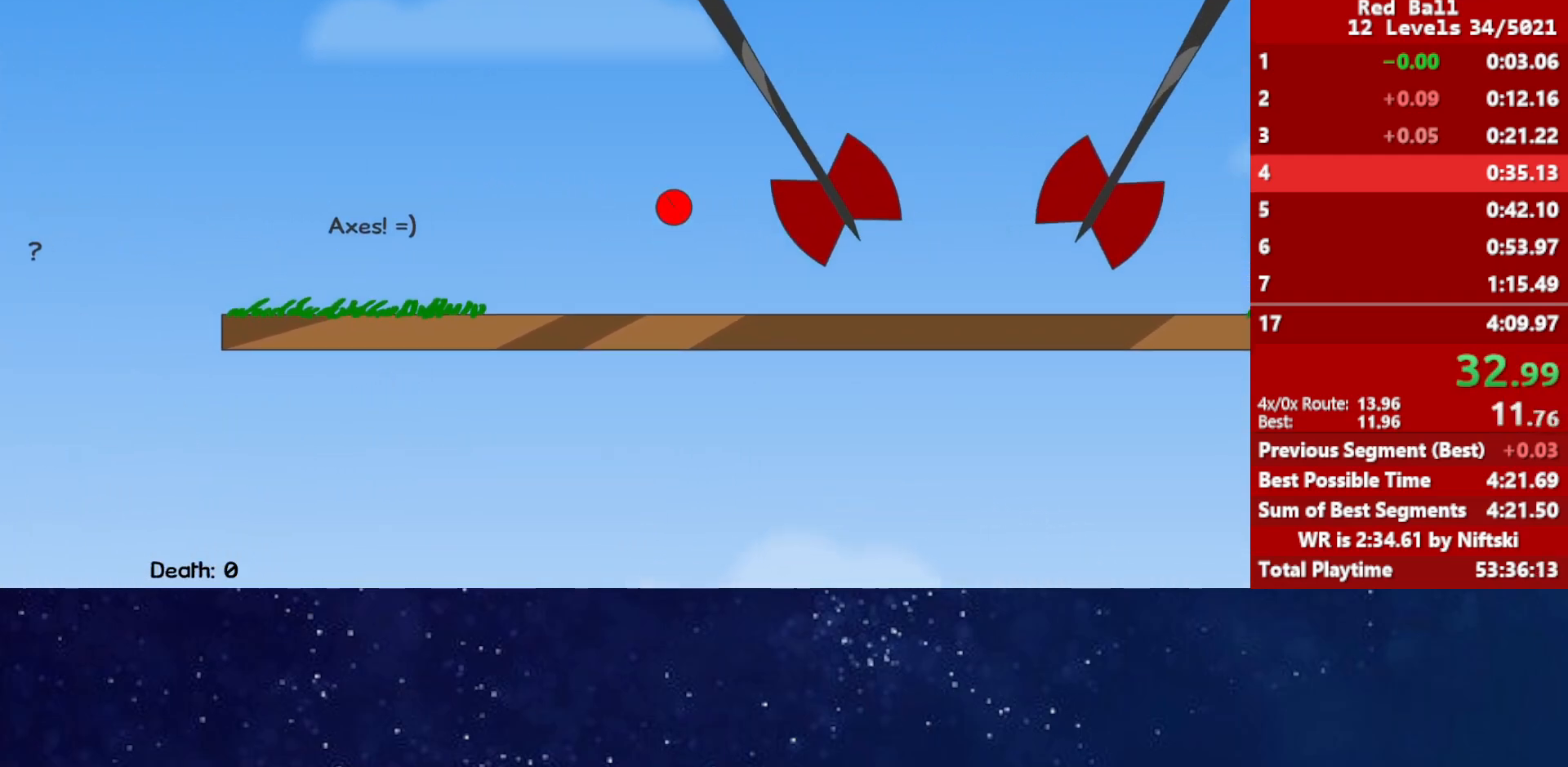
{"keys": [], "events": [[217, "up", "up"], [383, "right", "up"]]}
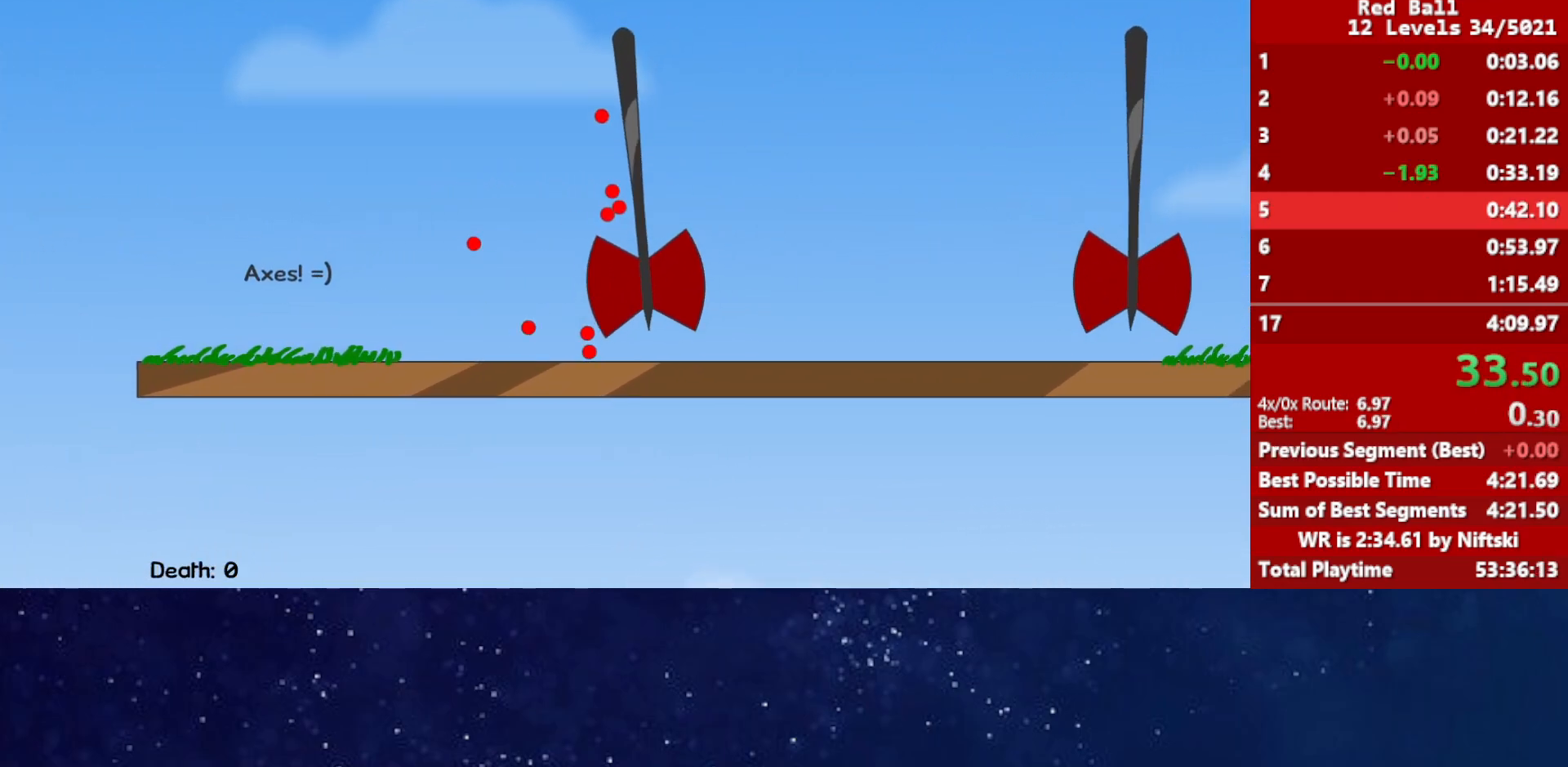
{"keys": [], "events": [[100, "p", "down"], [167, "p", "up"]]}
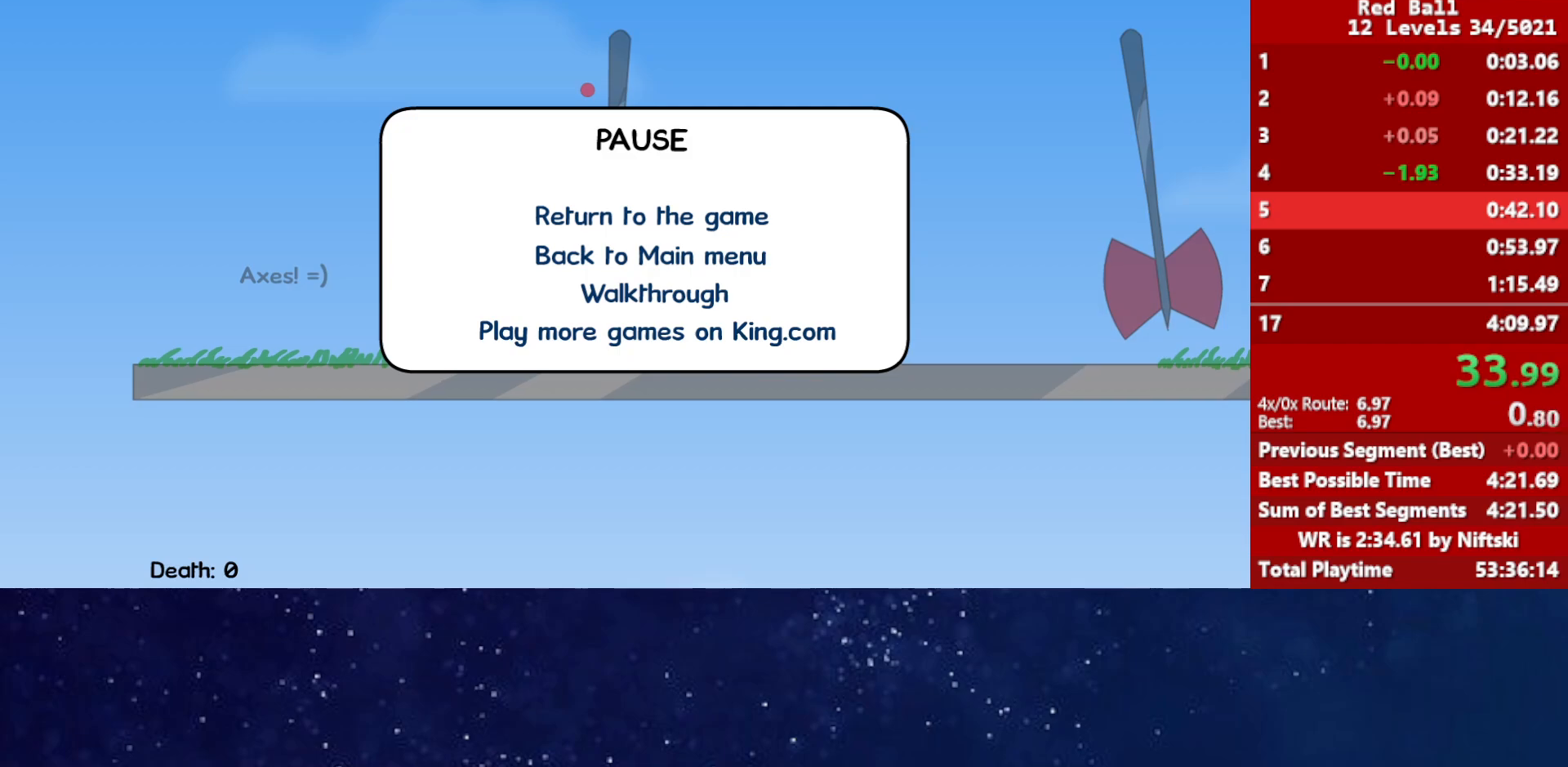
{"keys": [], "events": []}
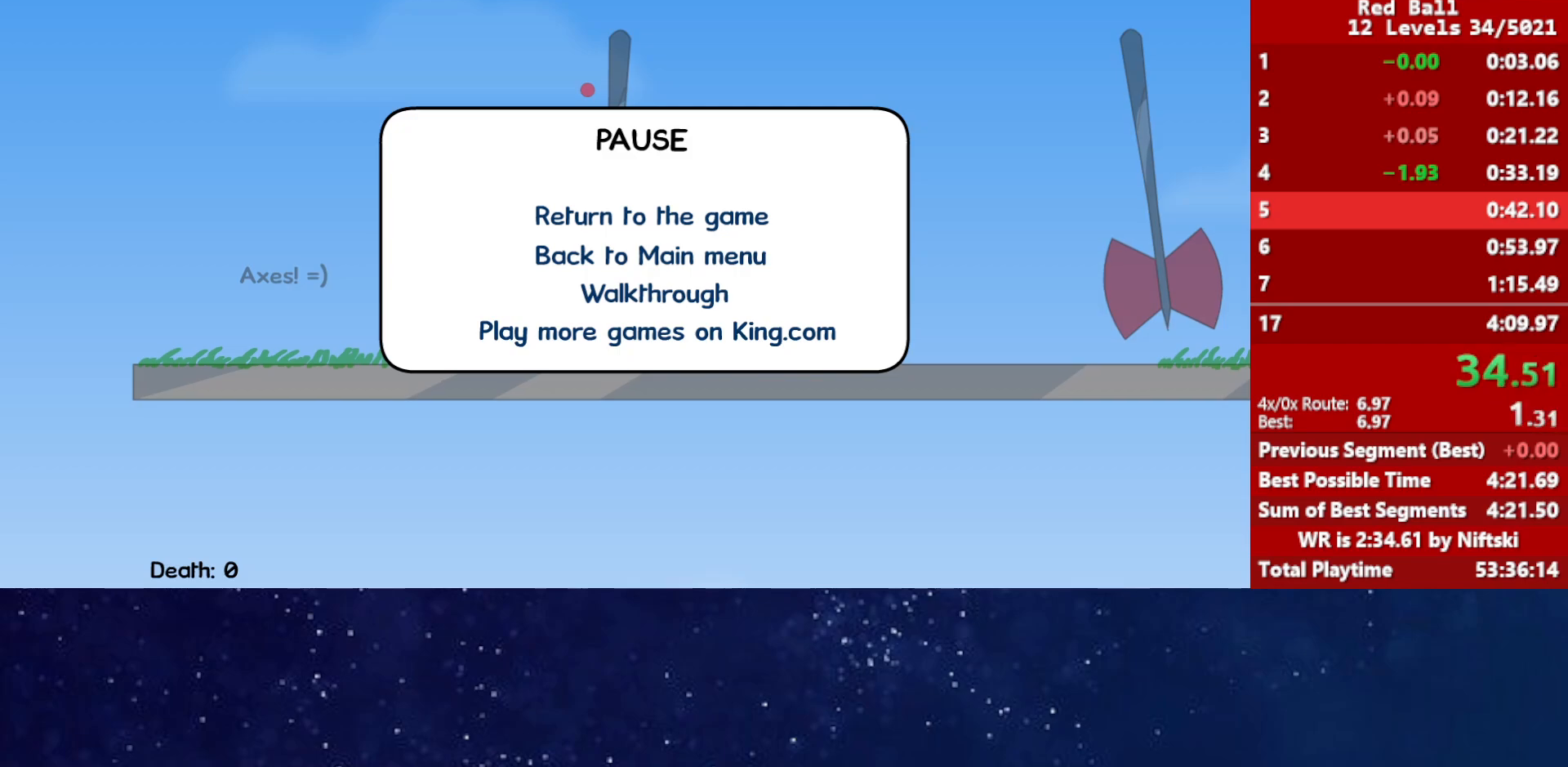
{"keys": [], "events": []}
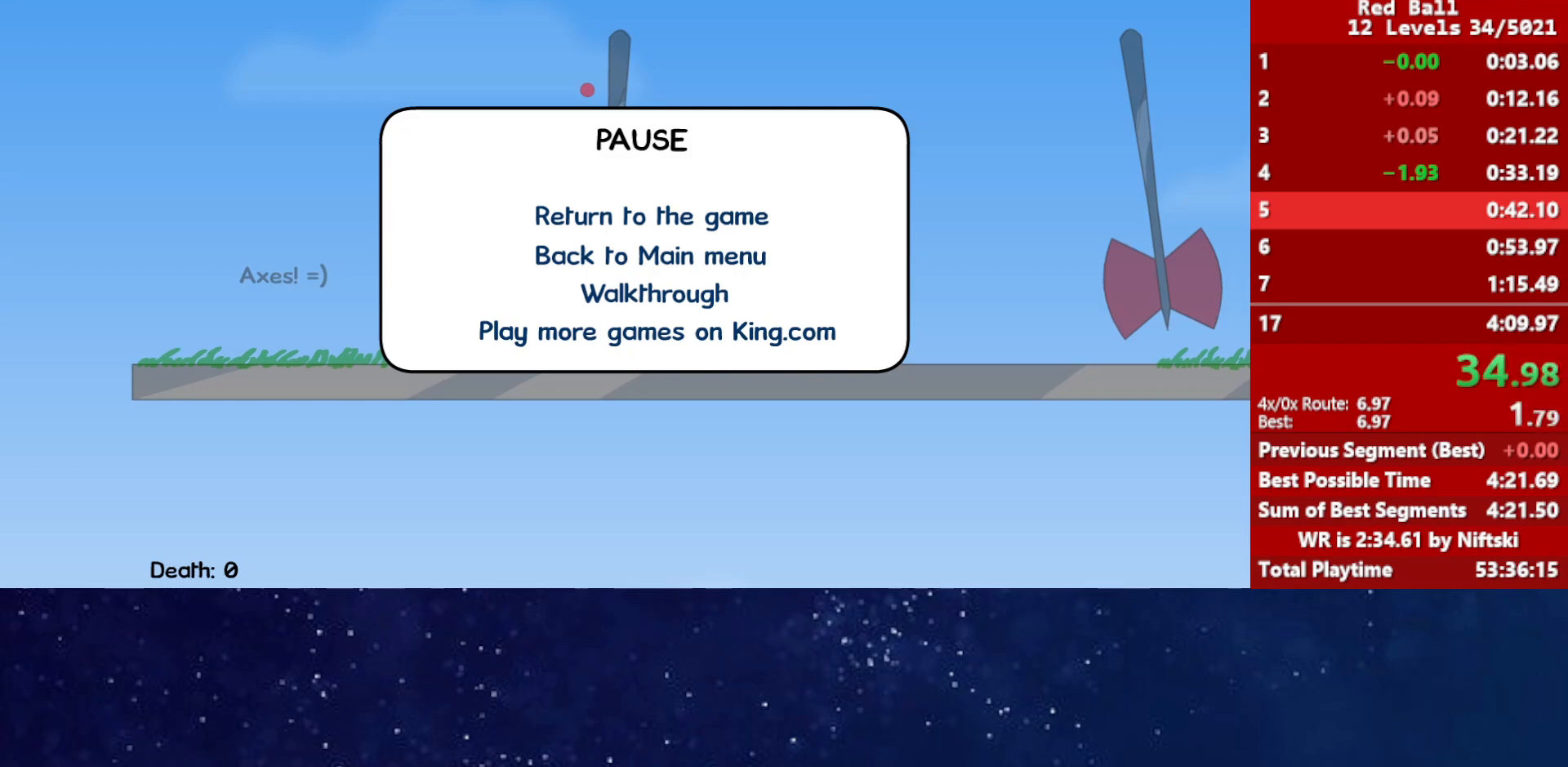
{"keys": [], "events": []}
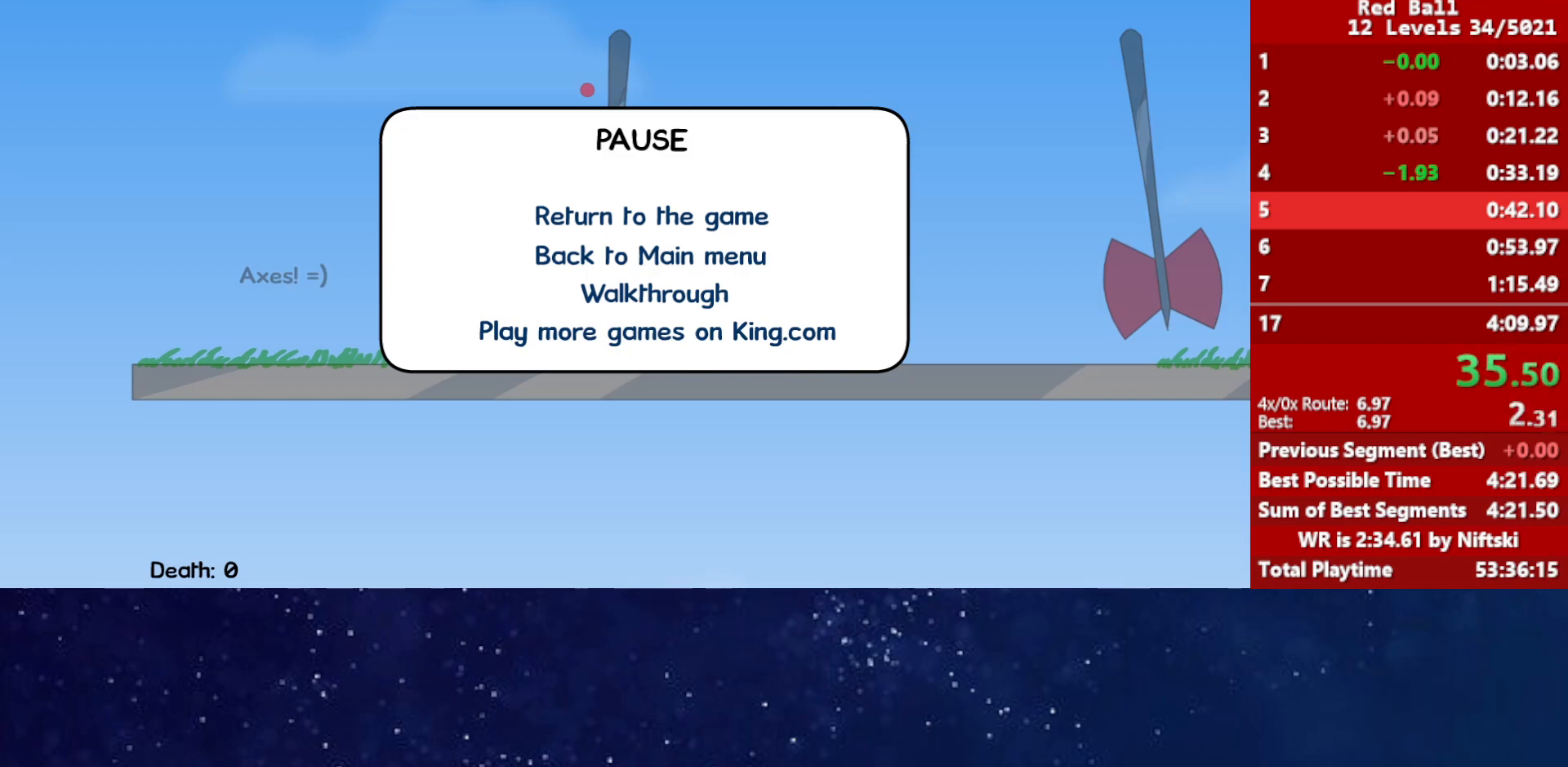
{"keys": [], "events": []}
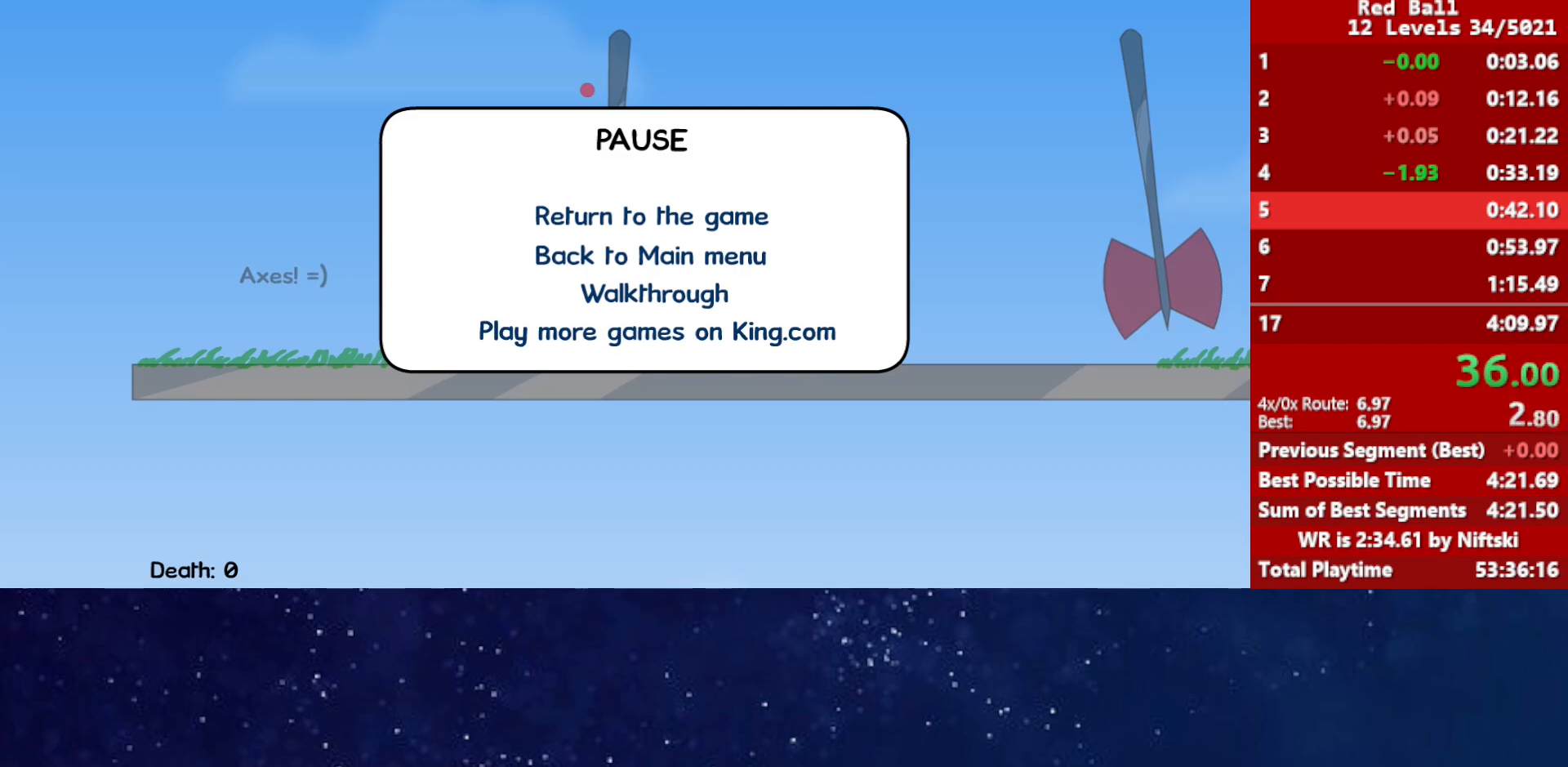
{"keys": ["right"], "events": [[133, "p", "down"], [167, "right", "down"], [200, "p", "up"]]}
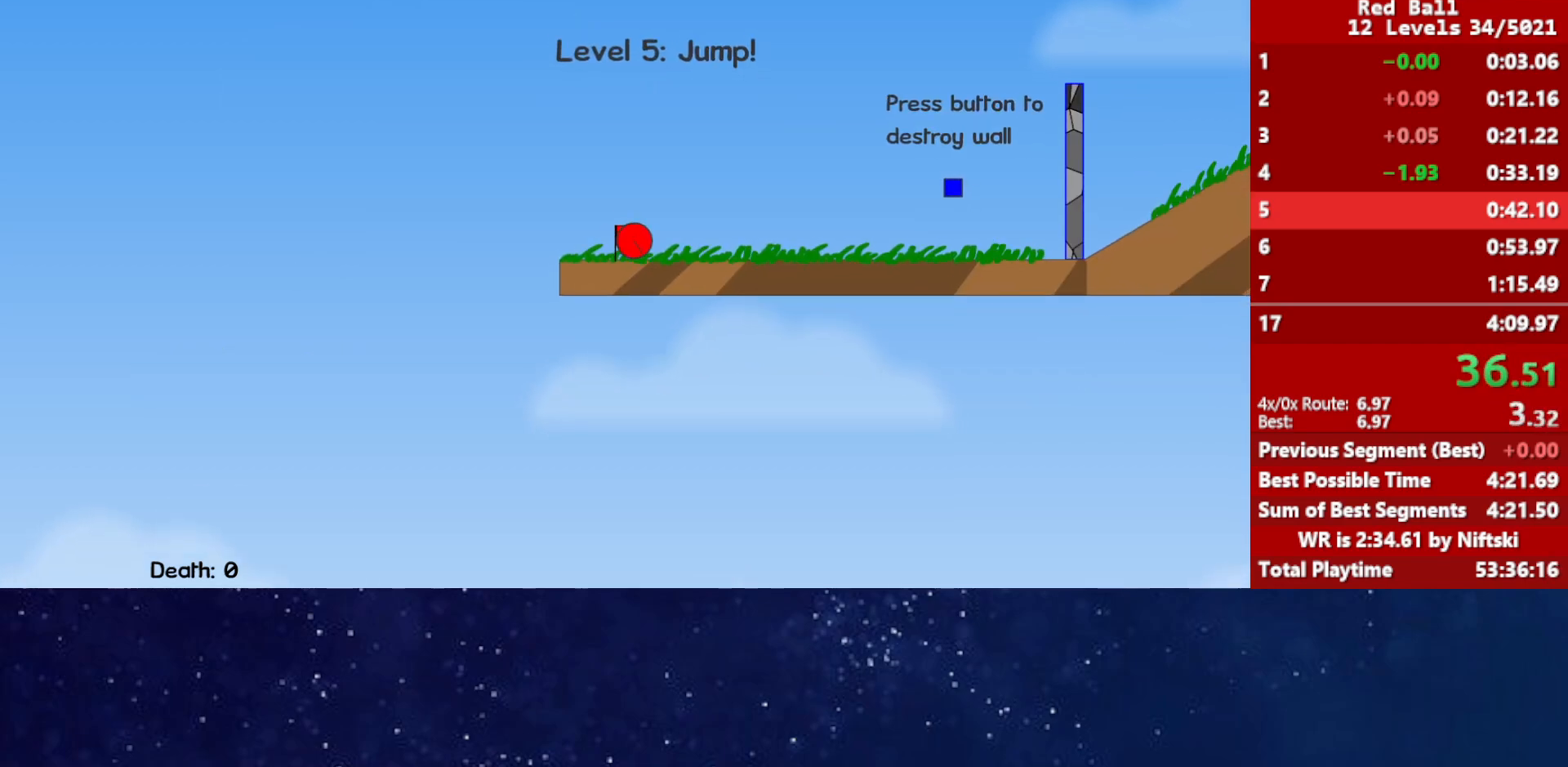
{"keys": ["right"], "events": []}
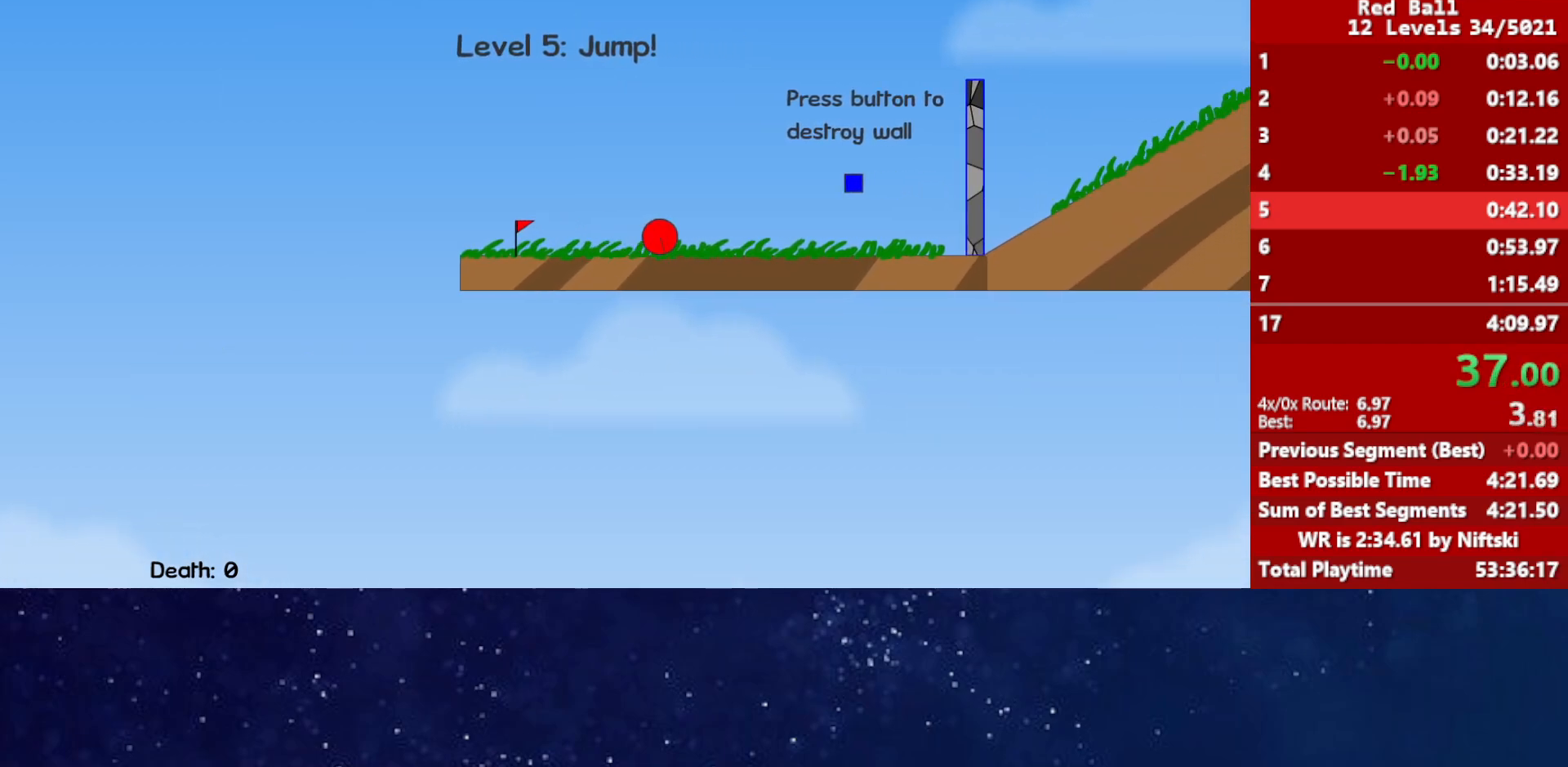
{"keys": ["right"], "events": []}
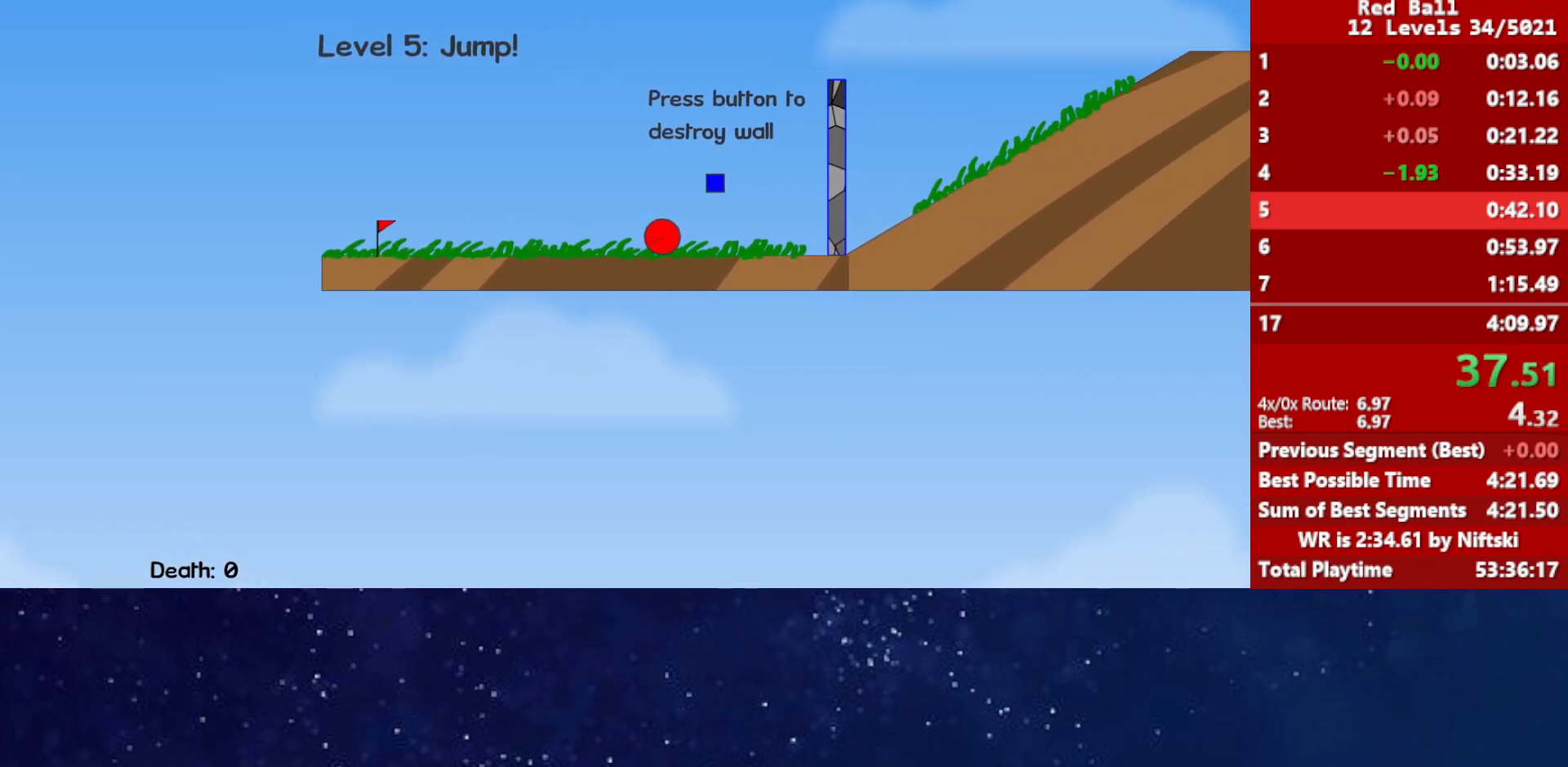
{"keys": ["right", "up"], "events": [[100, "up", "down"]]}
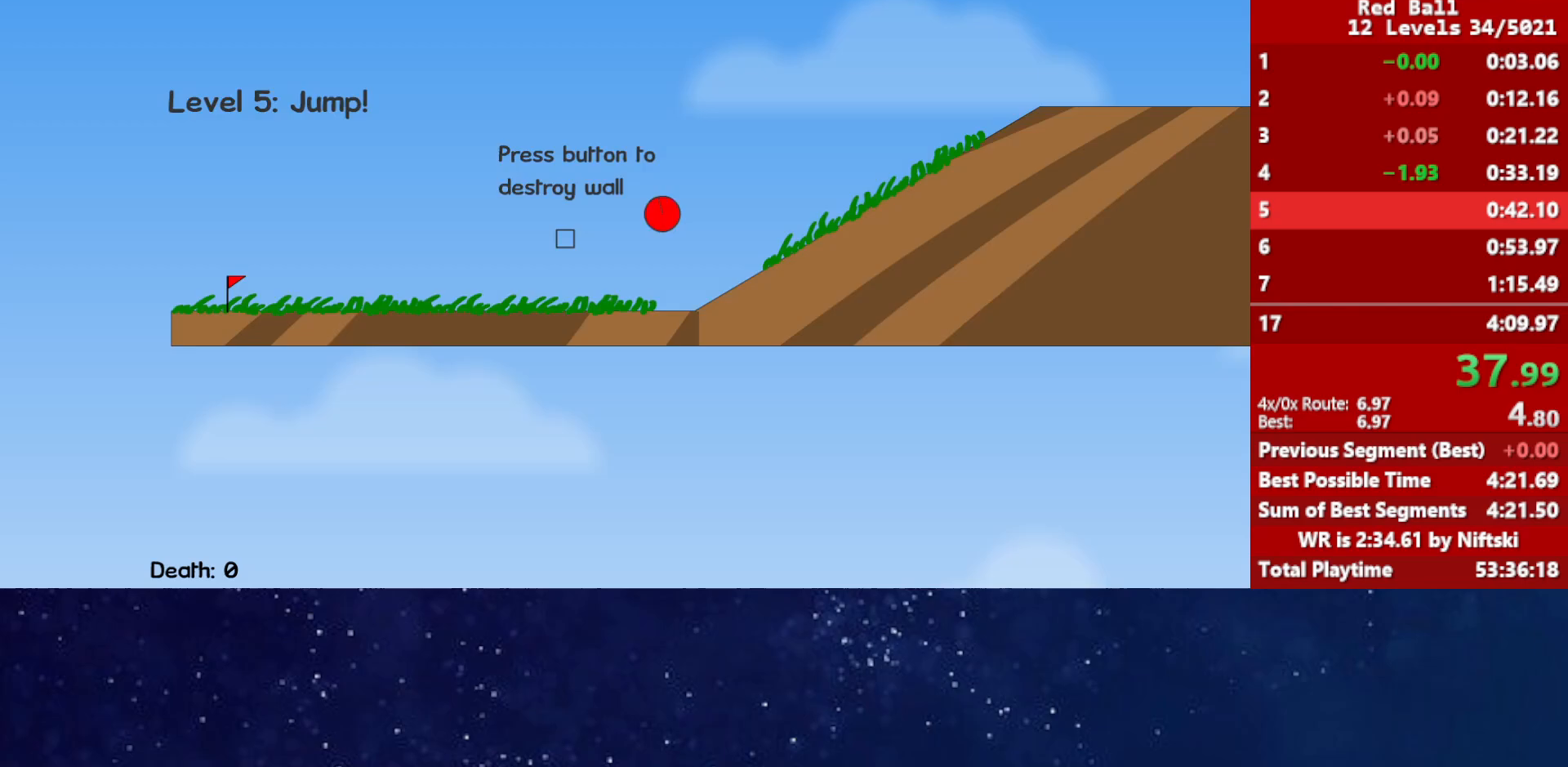
{"keys": ["right", "up"], "events": []}
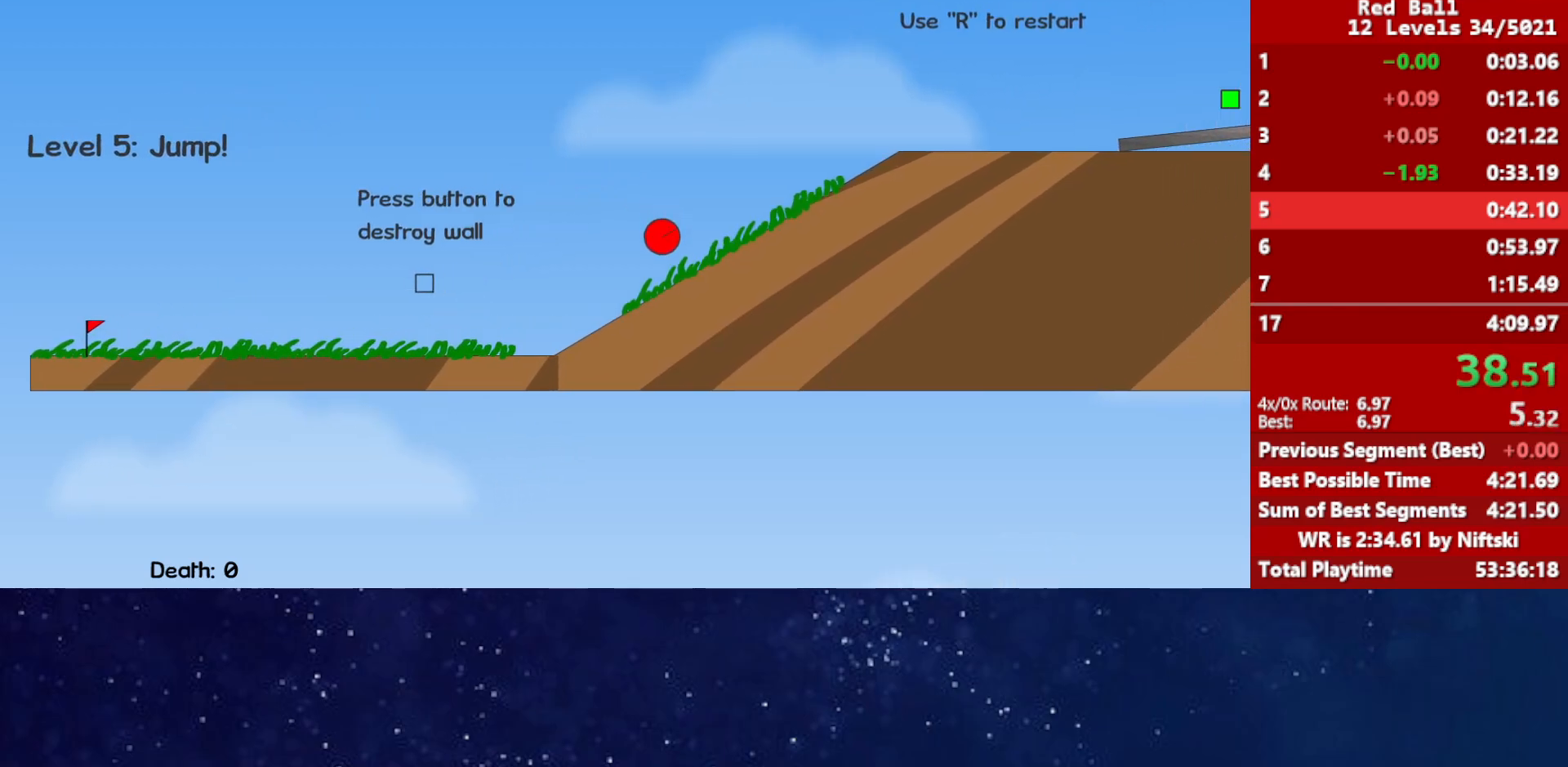
{"keys": ["right"], "events": [[17, "up", "up"]]}
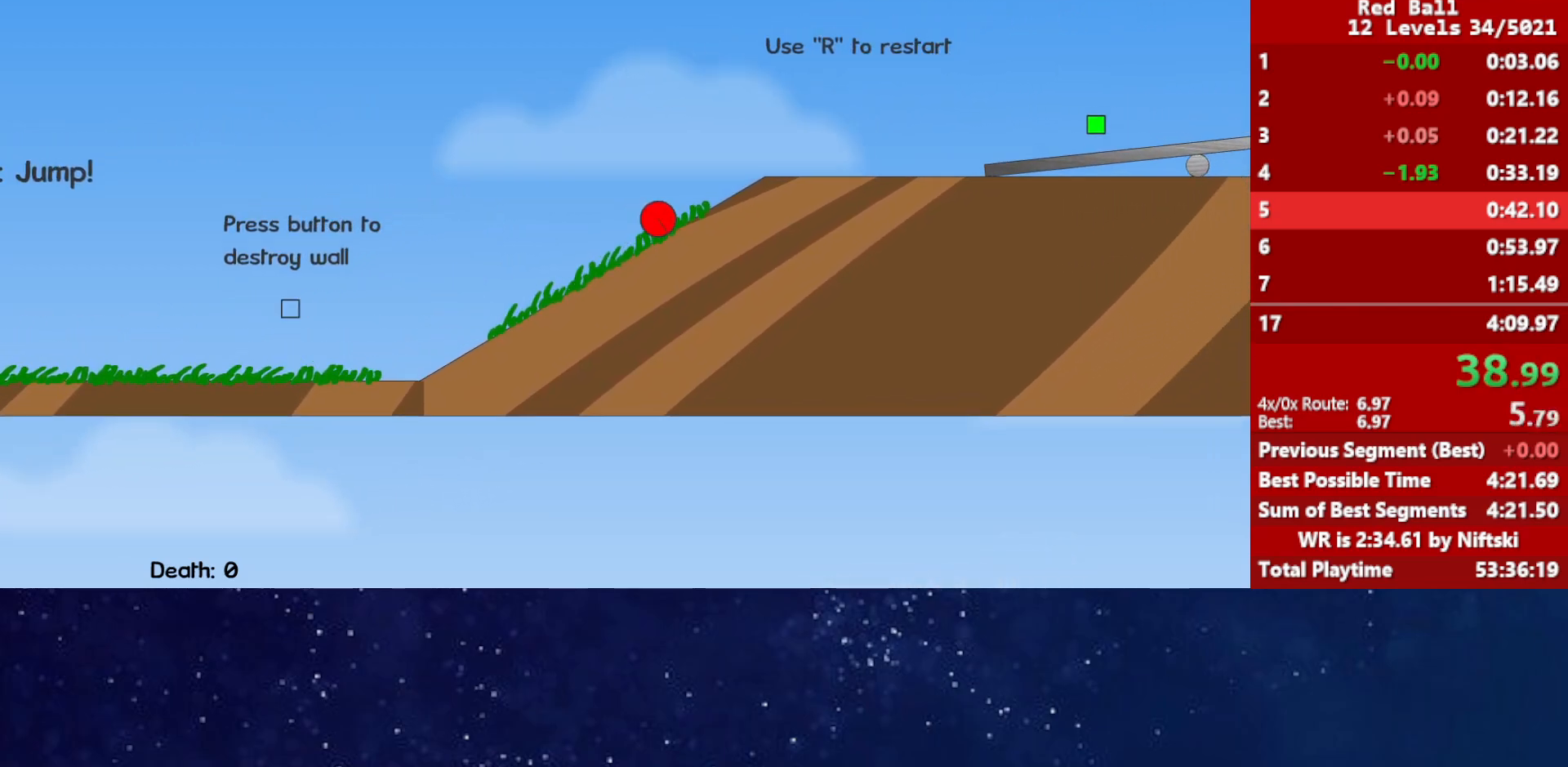
{"keys": ["right", "up"], "events": [[333, "up", "down"]]}
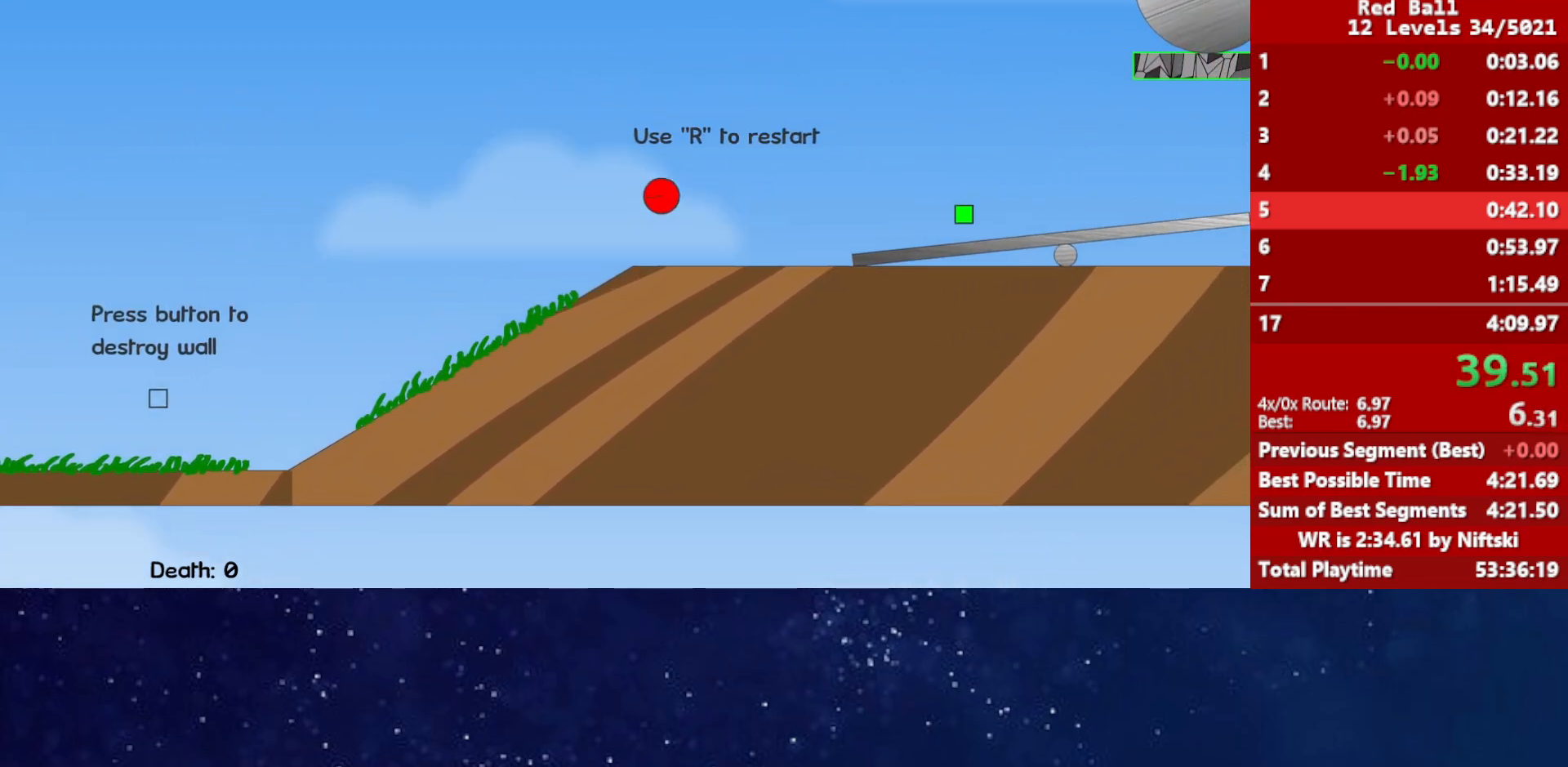
{"keys": ["left", "right", "up"], "events": [[483, "left", "down"]]}
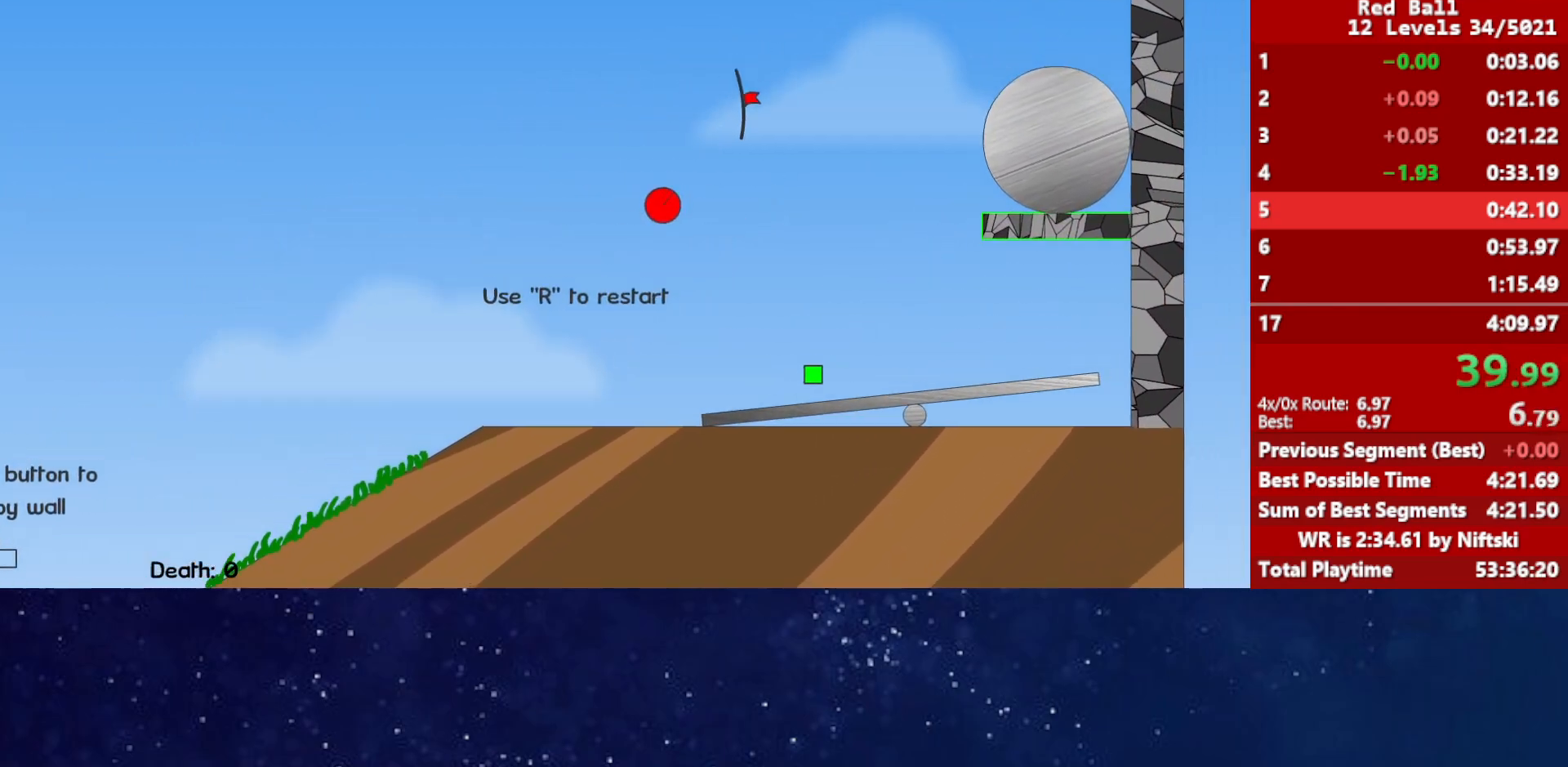
{"keys": ["right"], "events": [[50, "left", "up"], [450, "up", "up"]]}